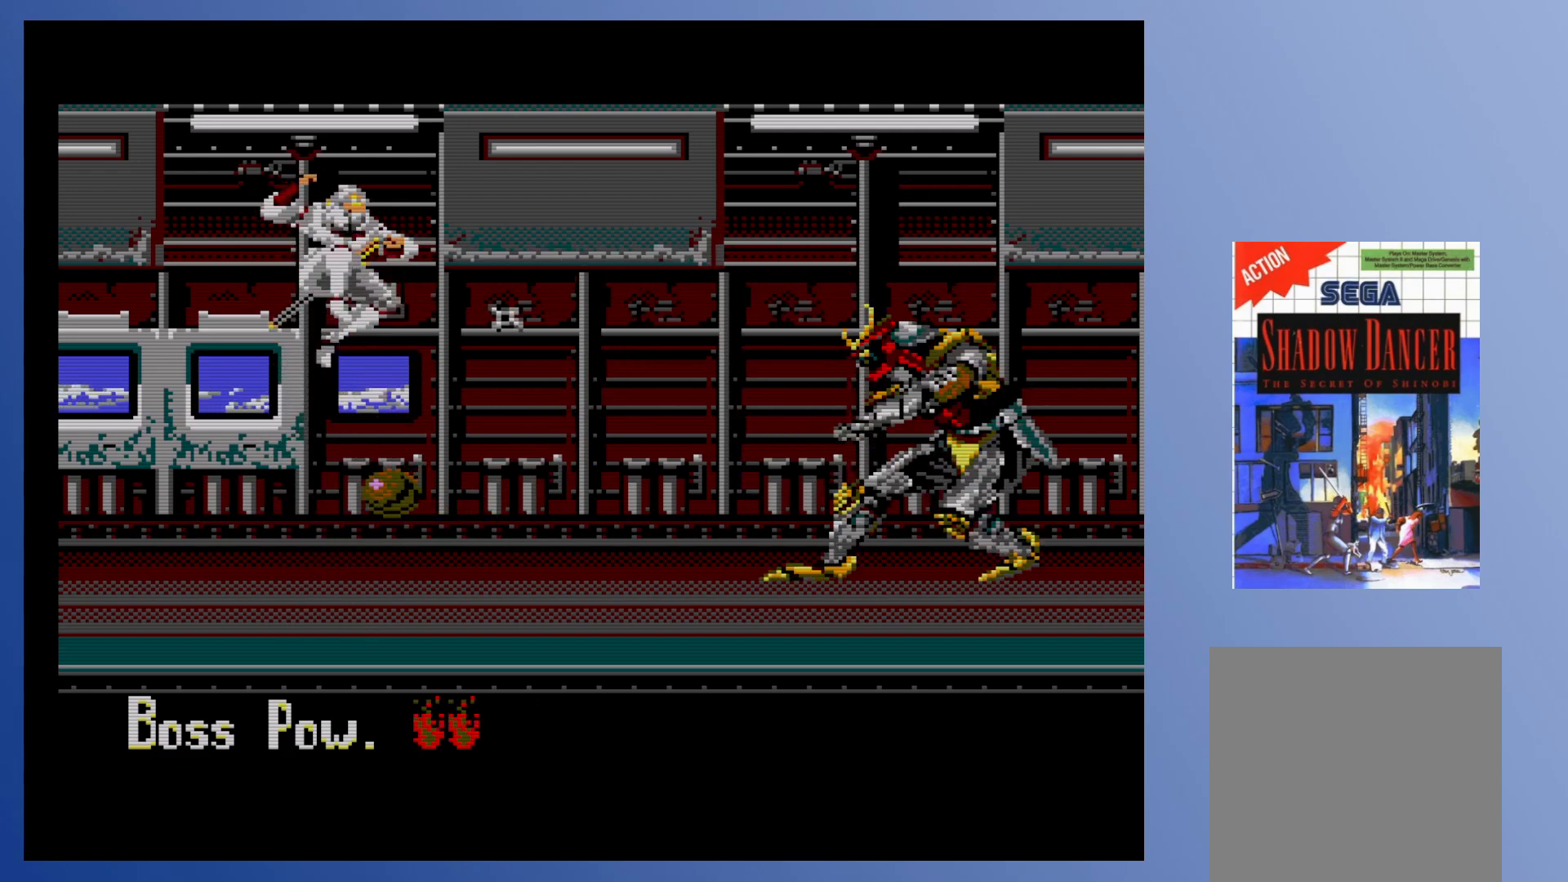
Gameplay with a controller (Xbox layout); each line is a JSON object with the inputs held at the frame after it. "events" lists button and stick changes between this image and that frame as [ms after this image, input, new state], when the widget could be followed in between. Not read: L3 R3 left_stick right_stick.
{"buttons": [], "events": [[17, "X", "down"], [83, "X", "up"], [150, "X", "down"], [217, "X", "up"], [283, "X", "down"], [367, "X", "up"]]}
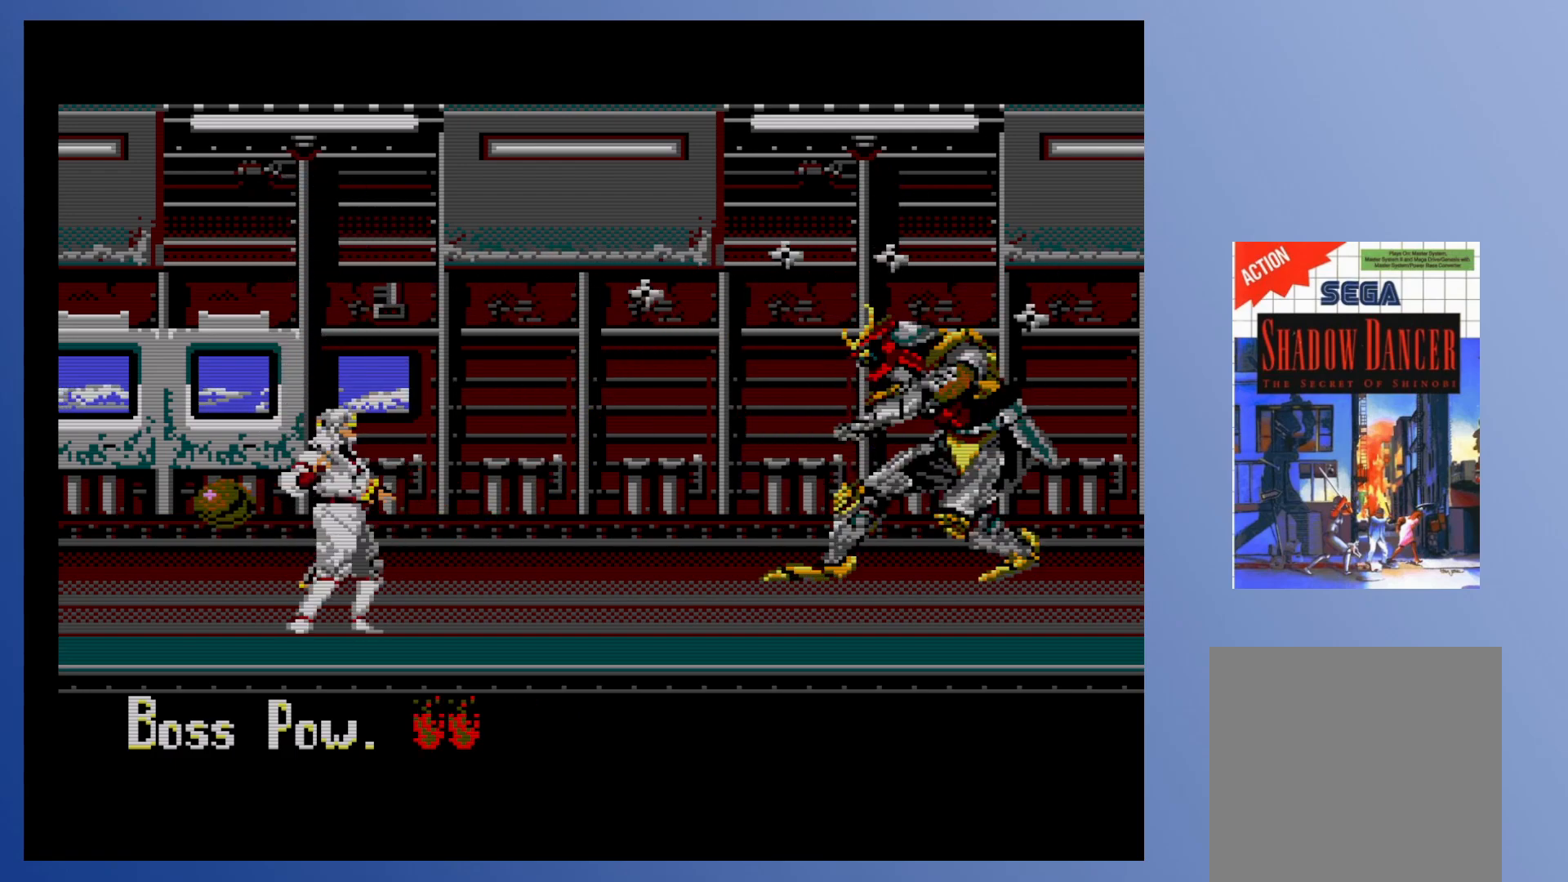
{"buttons": ["X"], "events": [[117, "A", "down"], [150, "X", "down"], [183, "A", "up"], [217, "X", "up"], [283, "X", "down"], [317, "X", "up"], [367, "X", "down"], [433, "X", "up"], [500, "X", "down"]]}
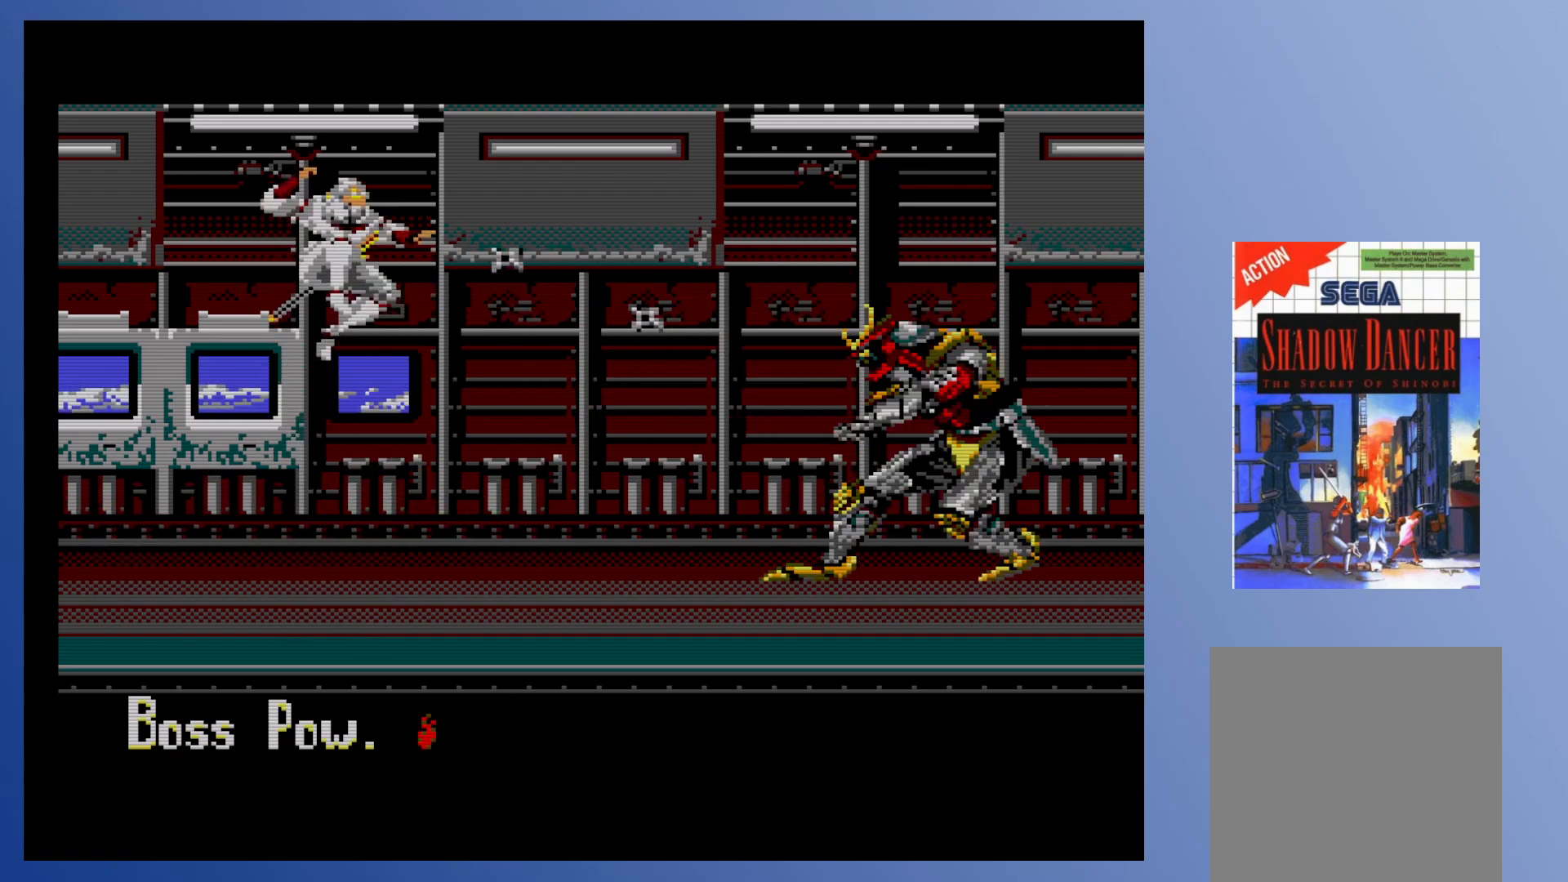
{"buttons": [], "events": [[67, "X", "up"], [117, "X", "down"], [217, "X", "up"], [383, "A", "down"], [433, "X", "down"], [467, "A", "up"], [500, "X", "up"]]}
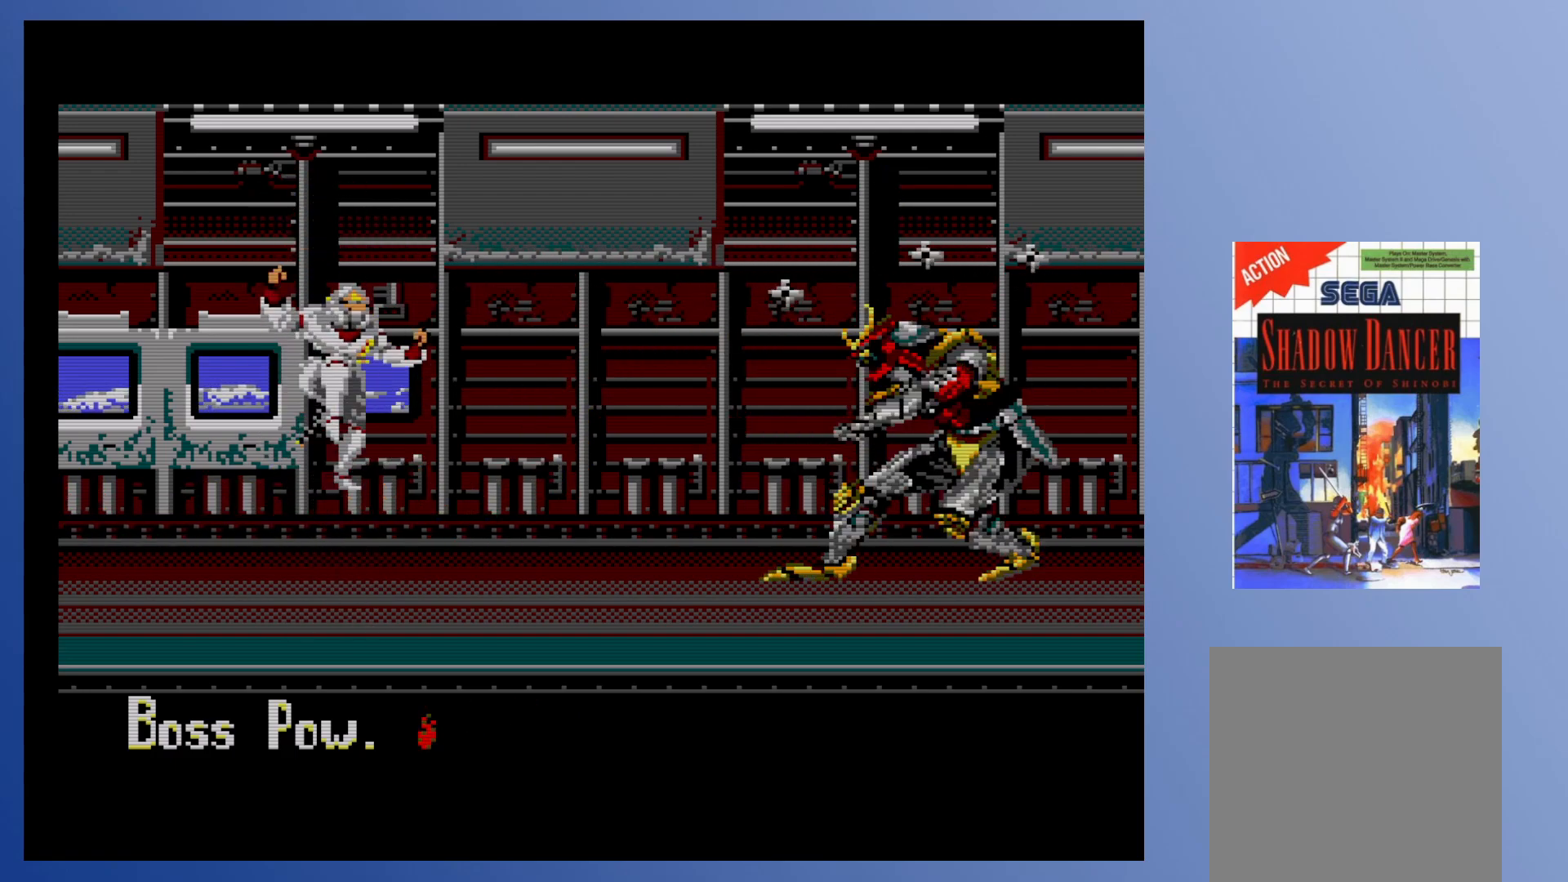
{"buttons": [], "events": [[33, "X", "down"], [83, "X", "up"], [150, "X", "down"], [233, "X", "up"], [267, "X", "down"], [350, "X", "up"], [400, "X", "down"], [500, "X", "up"]]}
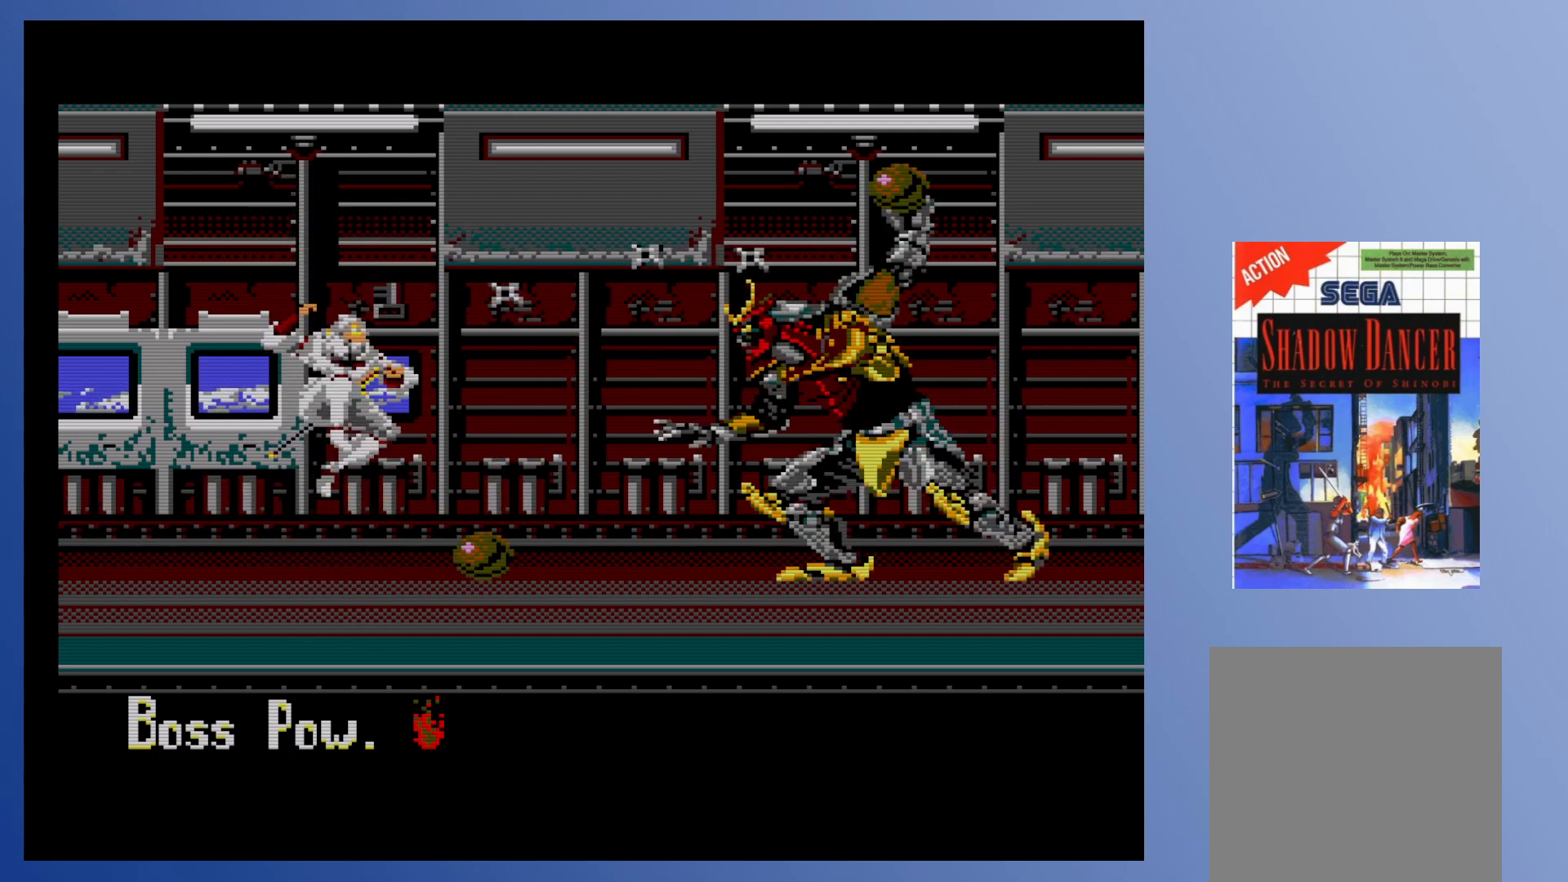
{"buttons": [], "events": [[100, "A", "down"], [133, "X", "down"], [233, "A", "up"], [333, "X", "up"], [367, "X", "down"], [450, "X", "up"]]}
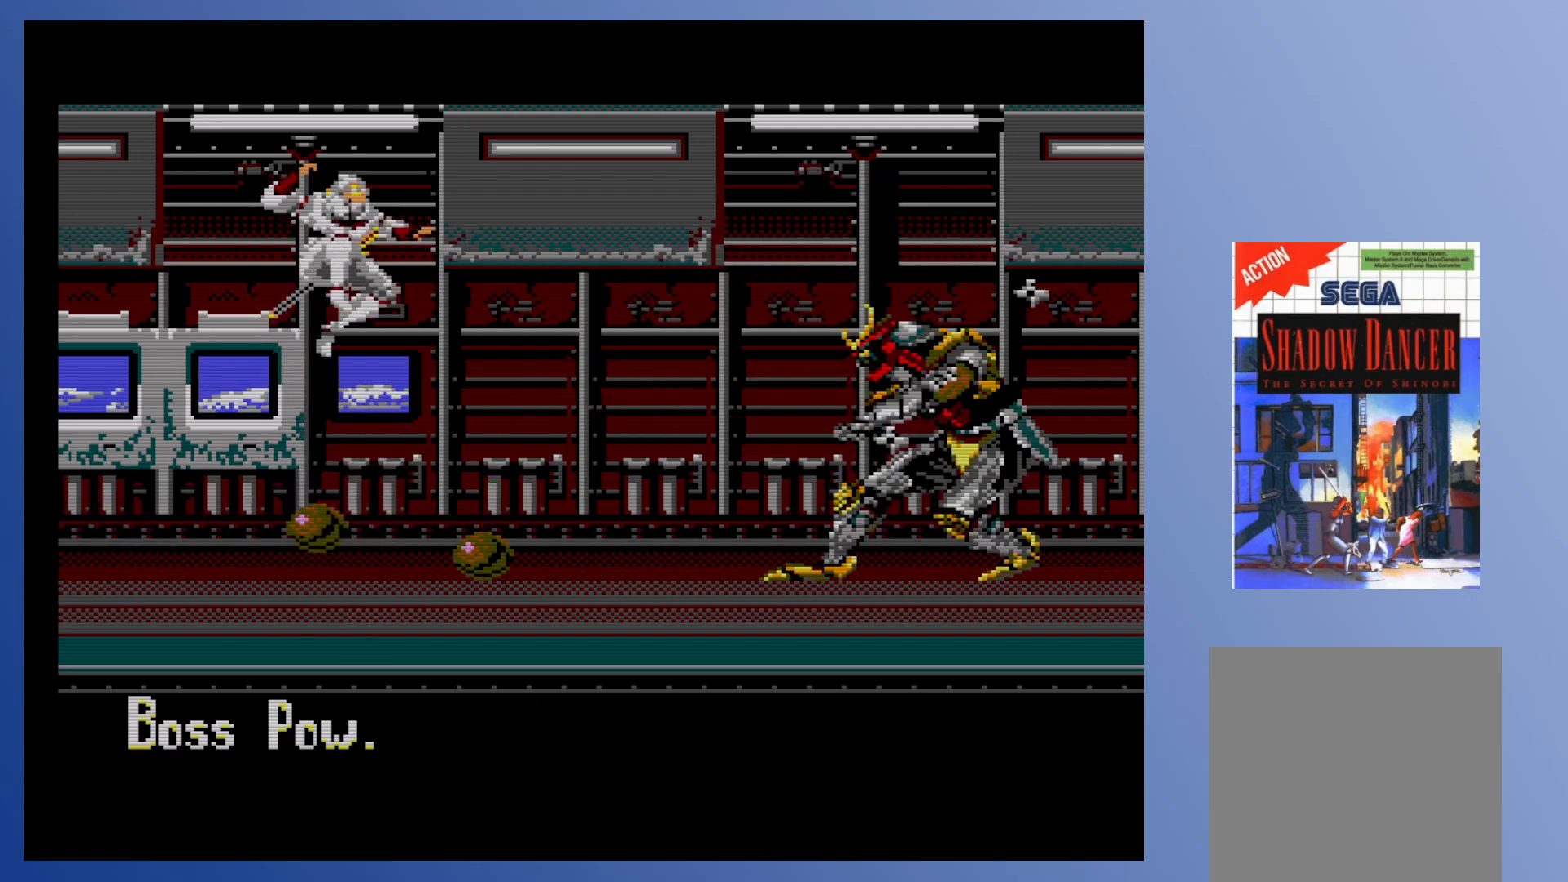
{"buttons": ["DPAD_DOWN"], "events": [[17, "X", "down"], [100, "X", "up"], [167, "DPAD_LEFT", "down"], [300, "A", "down"], [383, "A", "up"], [450, "DPAD_DOWN", "down"], [483, "DPAD_LEFT", "up"]]}
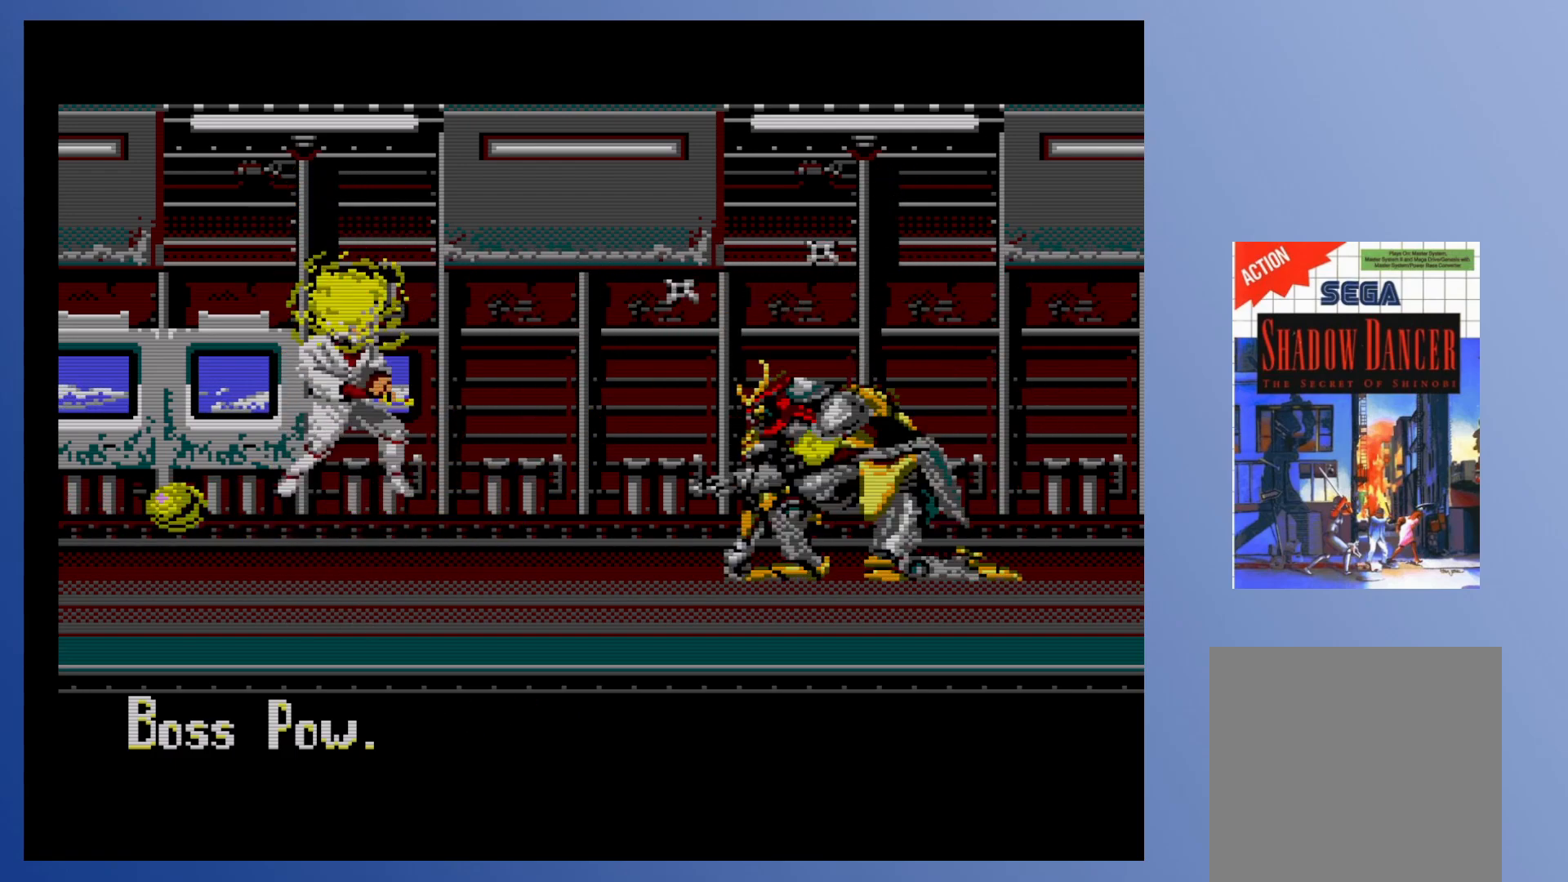
{"buttons": [], "events": [[267, "DPAD_DOWN", "up"]]}
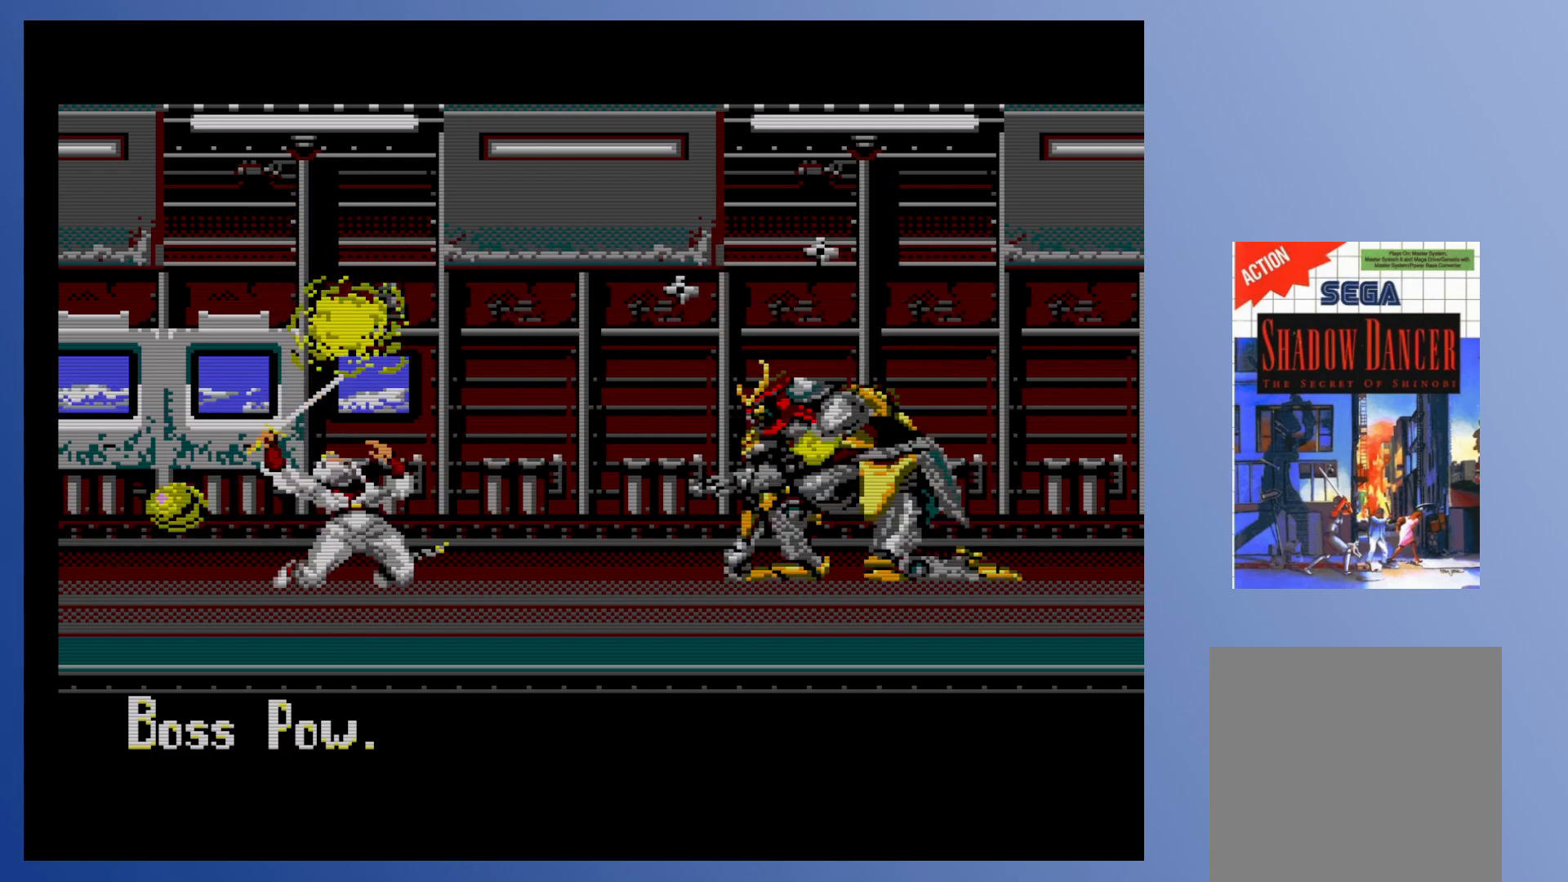
{"buttons": [], "events": []}
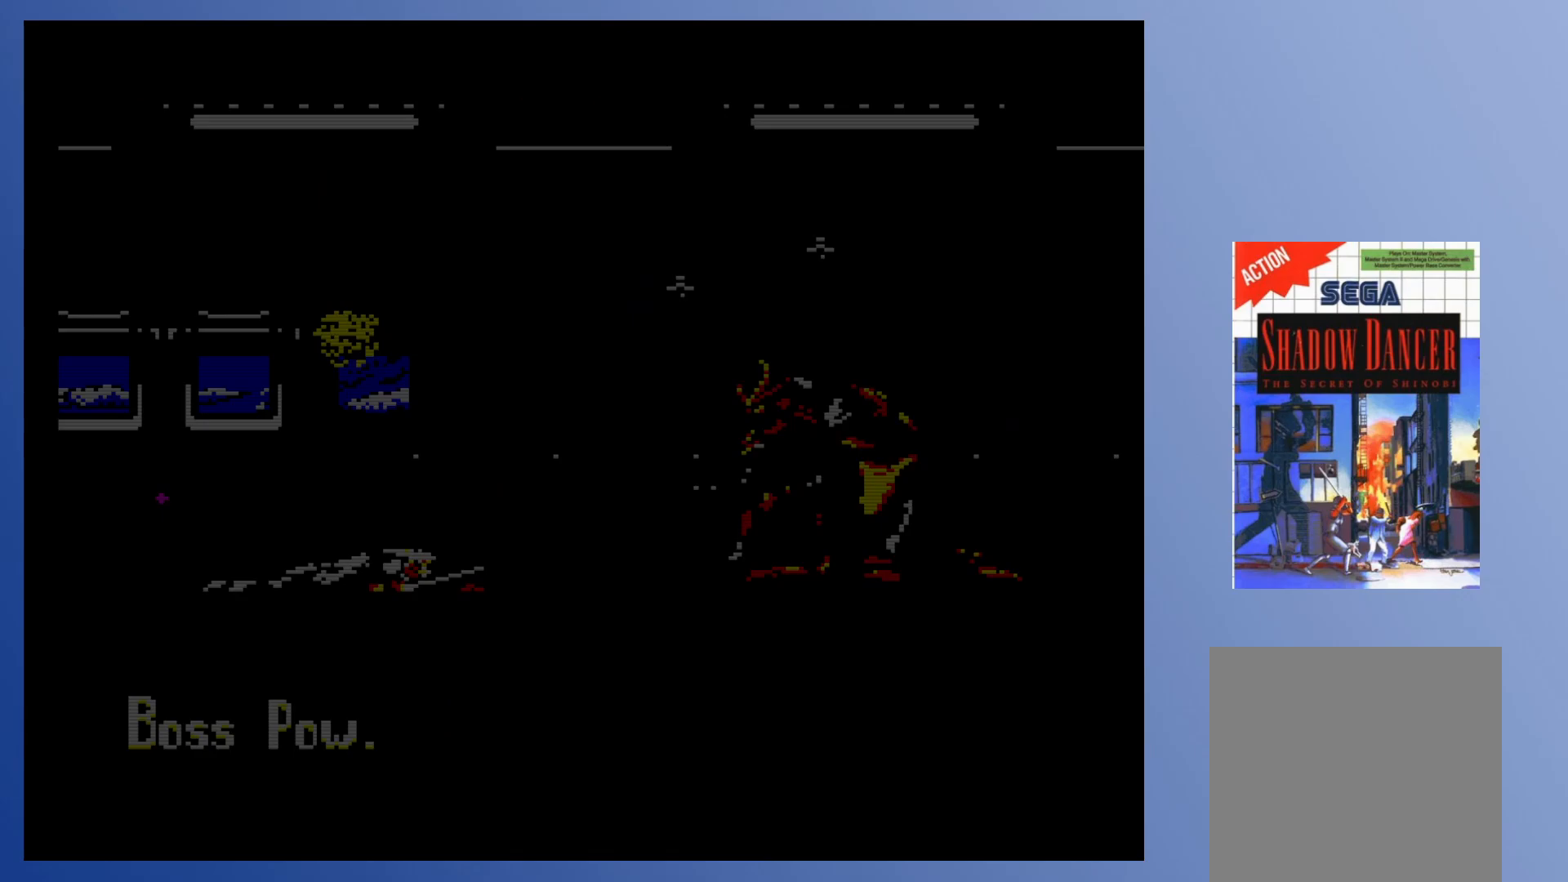
{"buttons": [], "events": []}
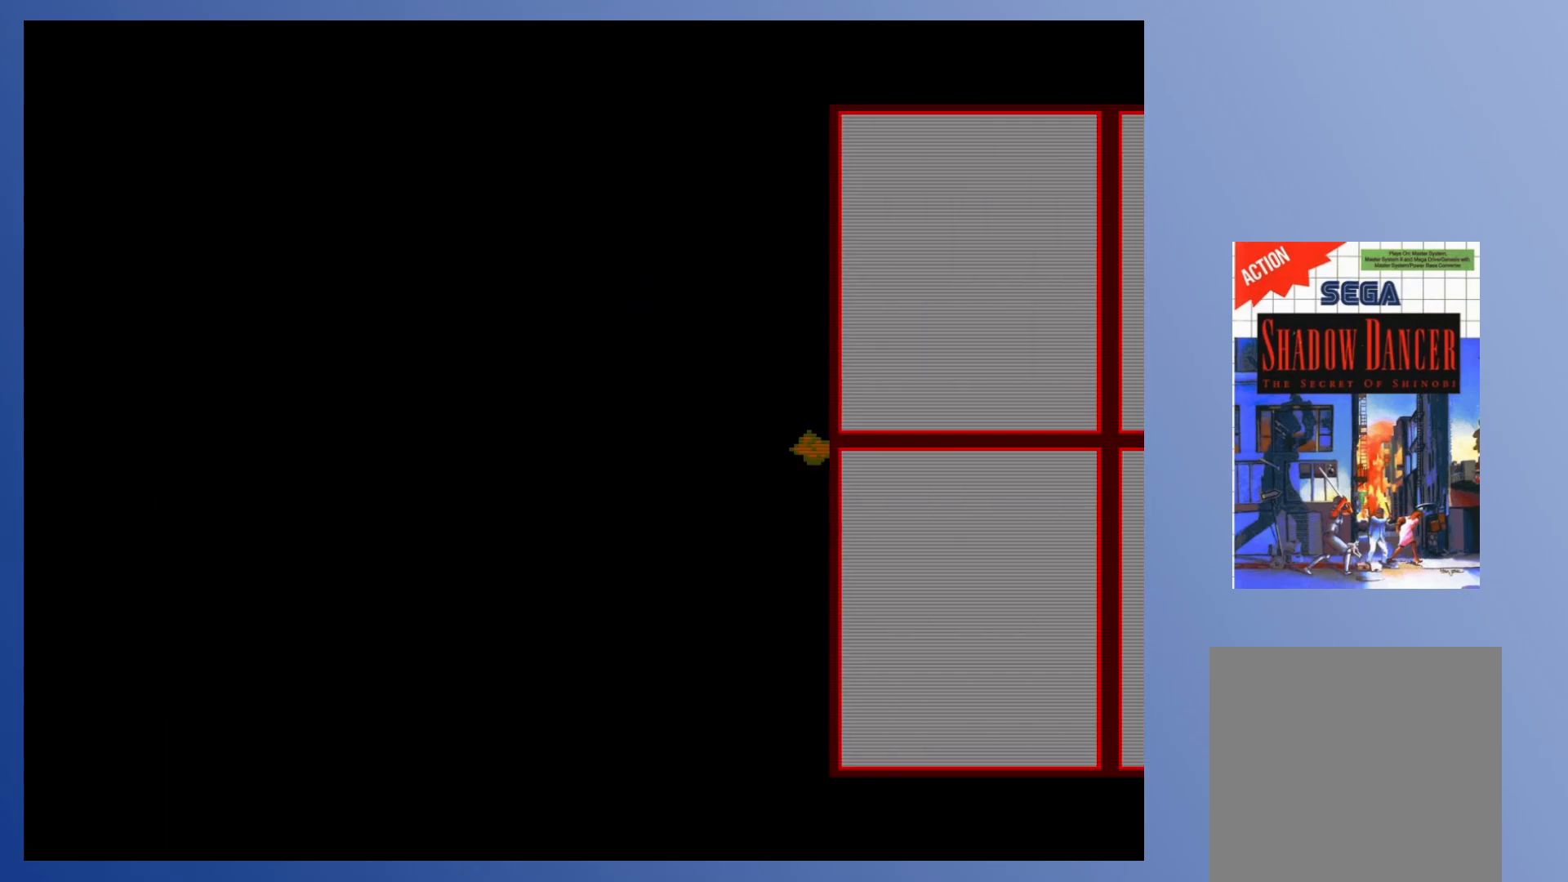
{"buttons": [], "events": []}
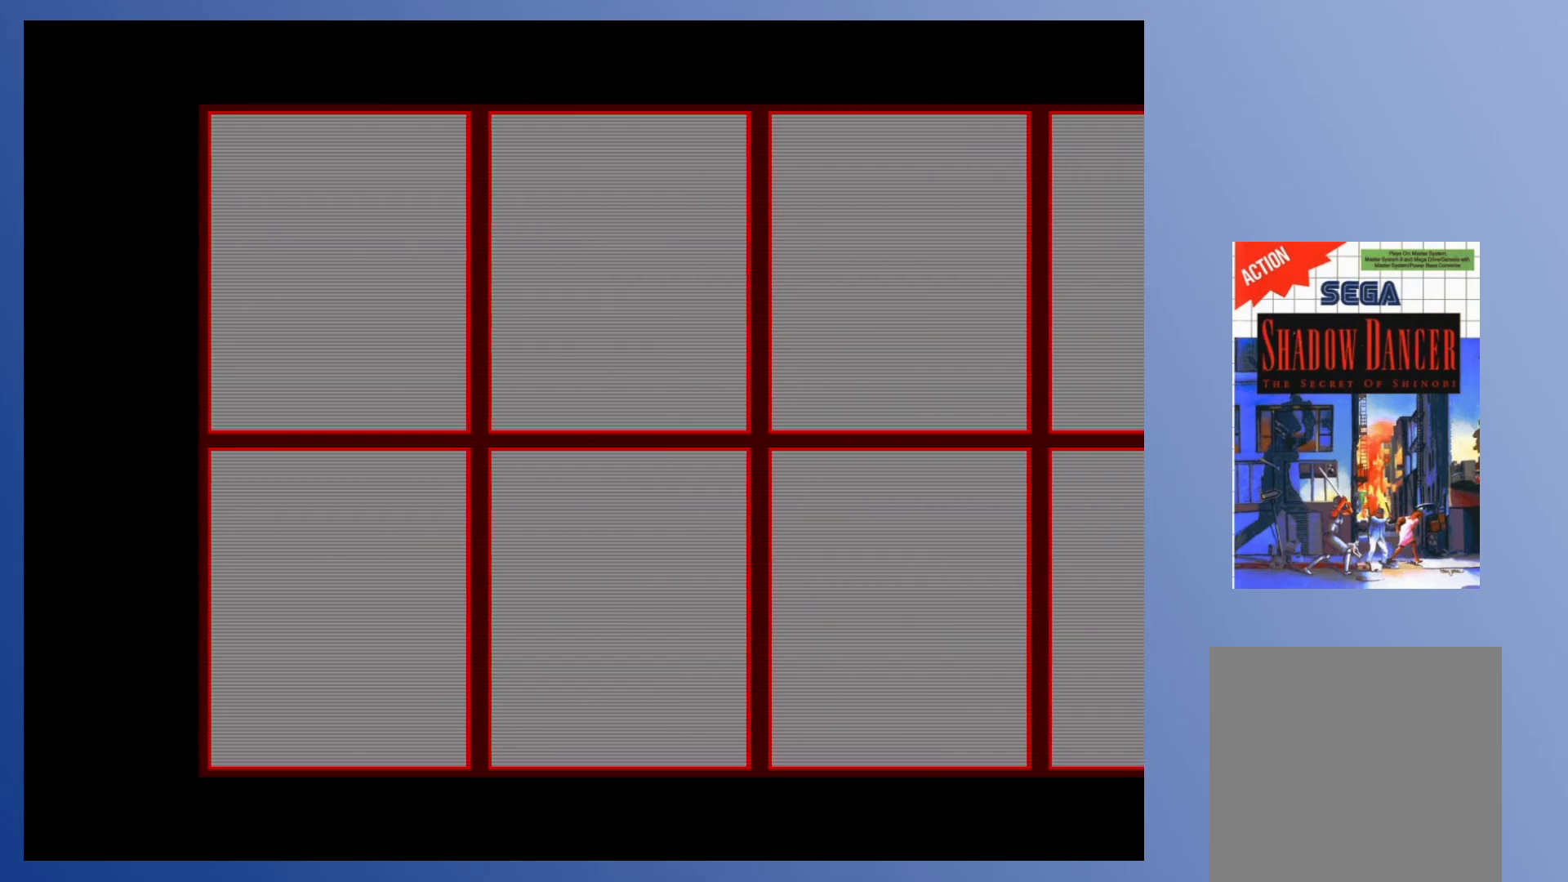
{"buttons": [], "events": []}
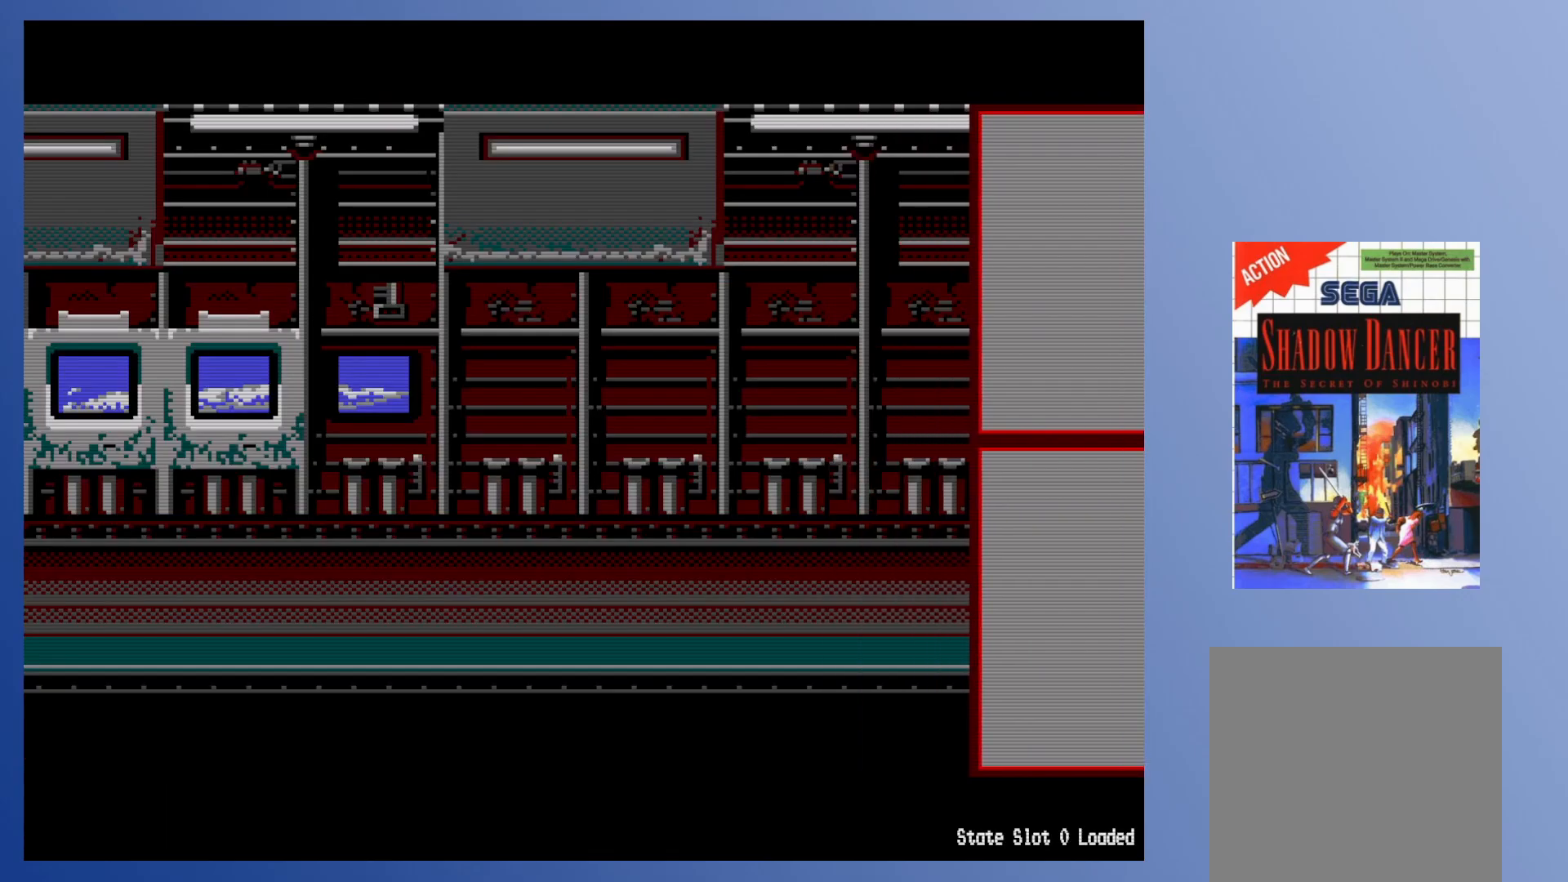
{"buttons": [], "events": []}
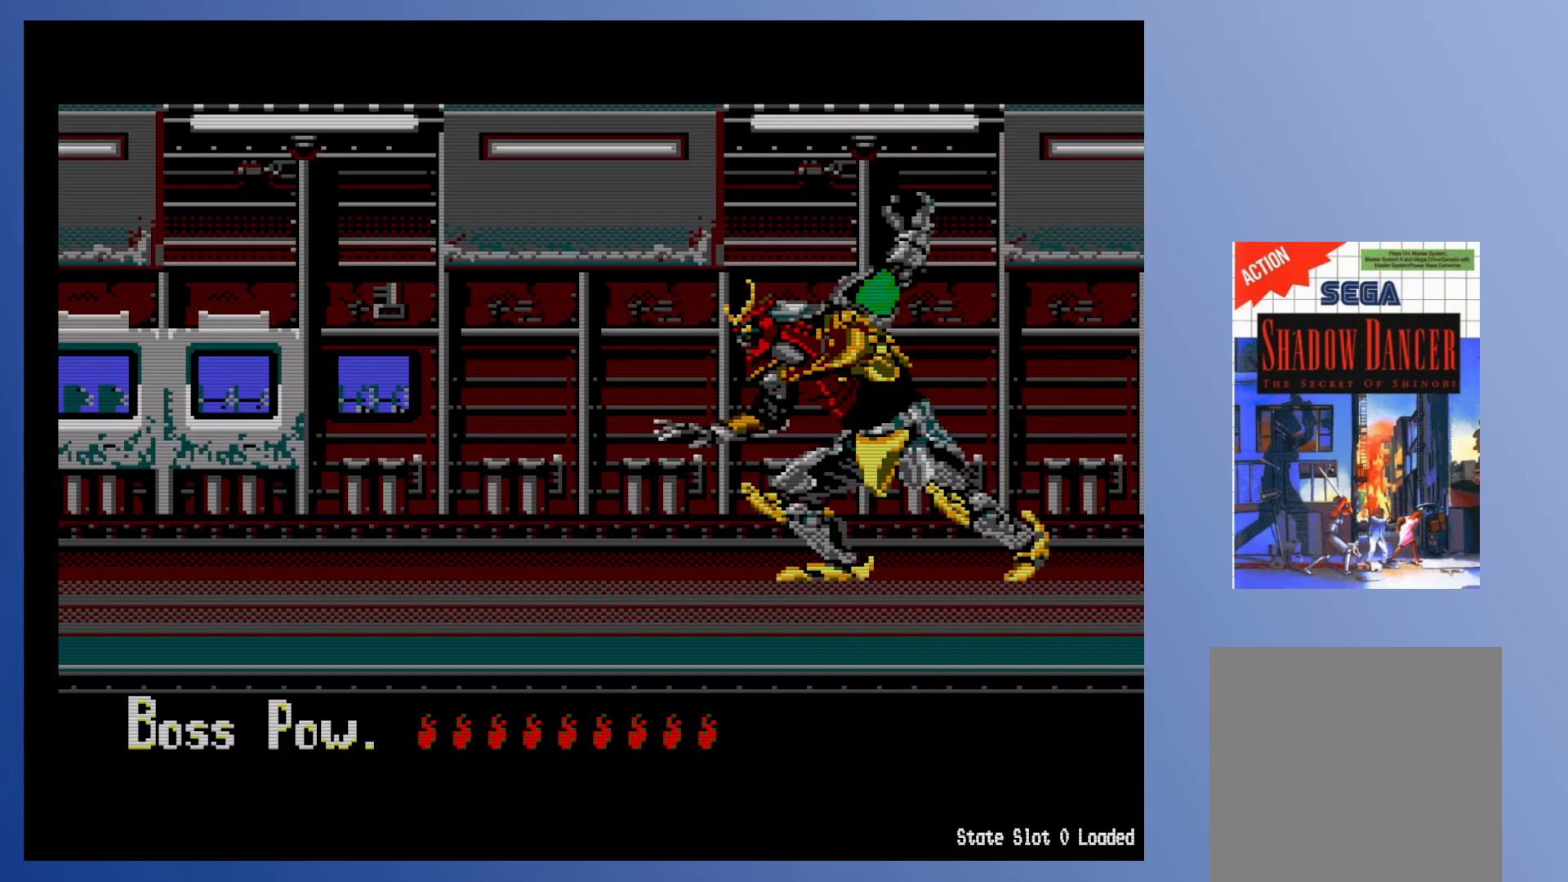
{"buttons": ["A", "X"], "events": [[283, "DPAD_RIGHT", "down"], [400, "A", "down"], [400, "DPAD_RIGHT", "up"], [467, "X", "down"]]}
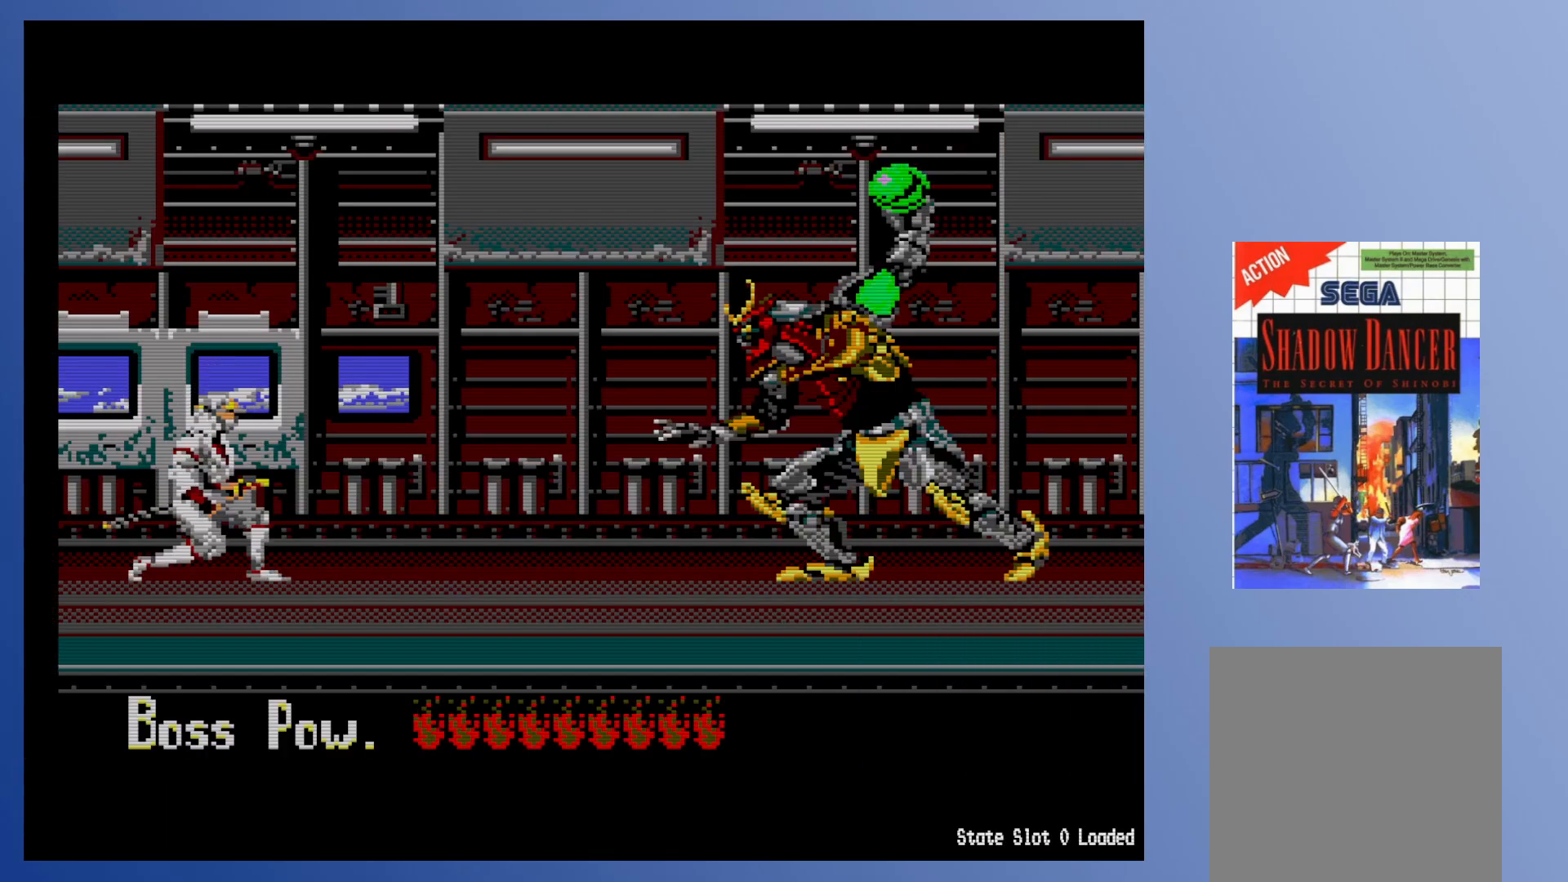
{"buttons": [], "events": [[17, "A", "up"], [50, "X", "up"]]}
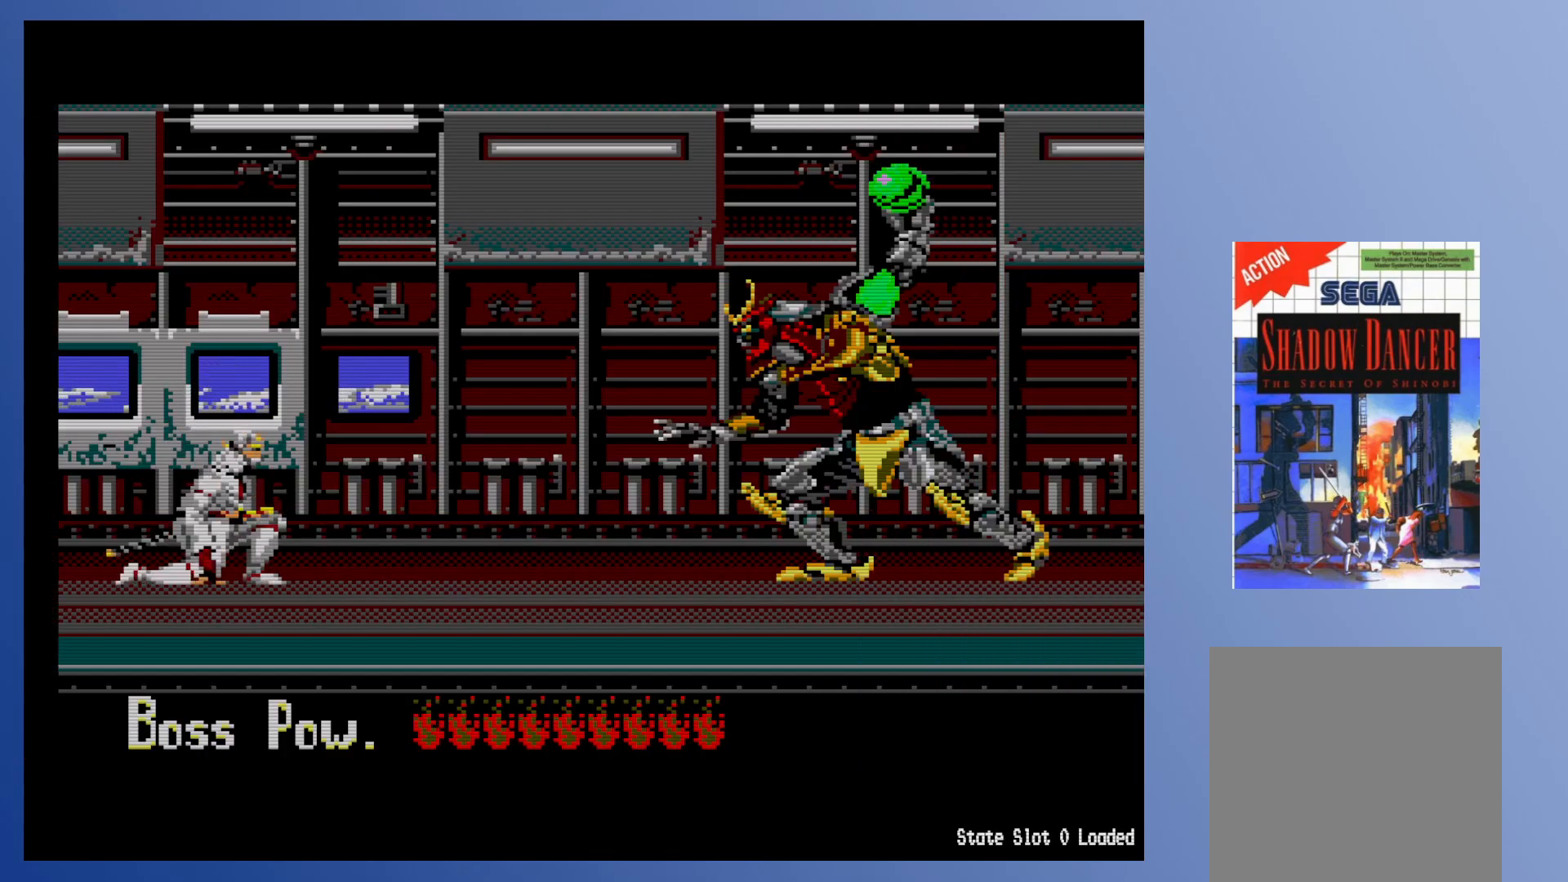
{"buttons": [], "events": [[217, "DPAD_RIGHT", "down"], [367, "DPAD_RIGHT", "up"]]}
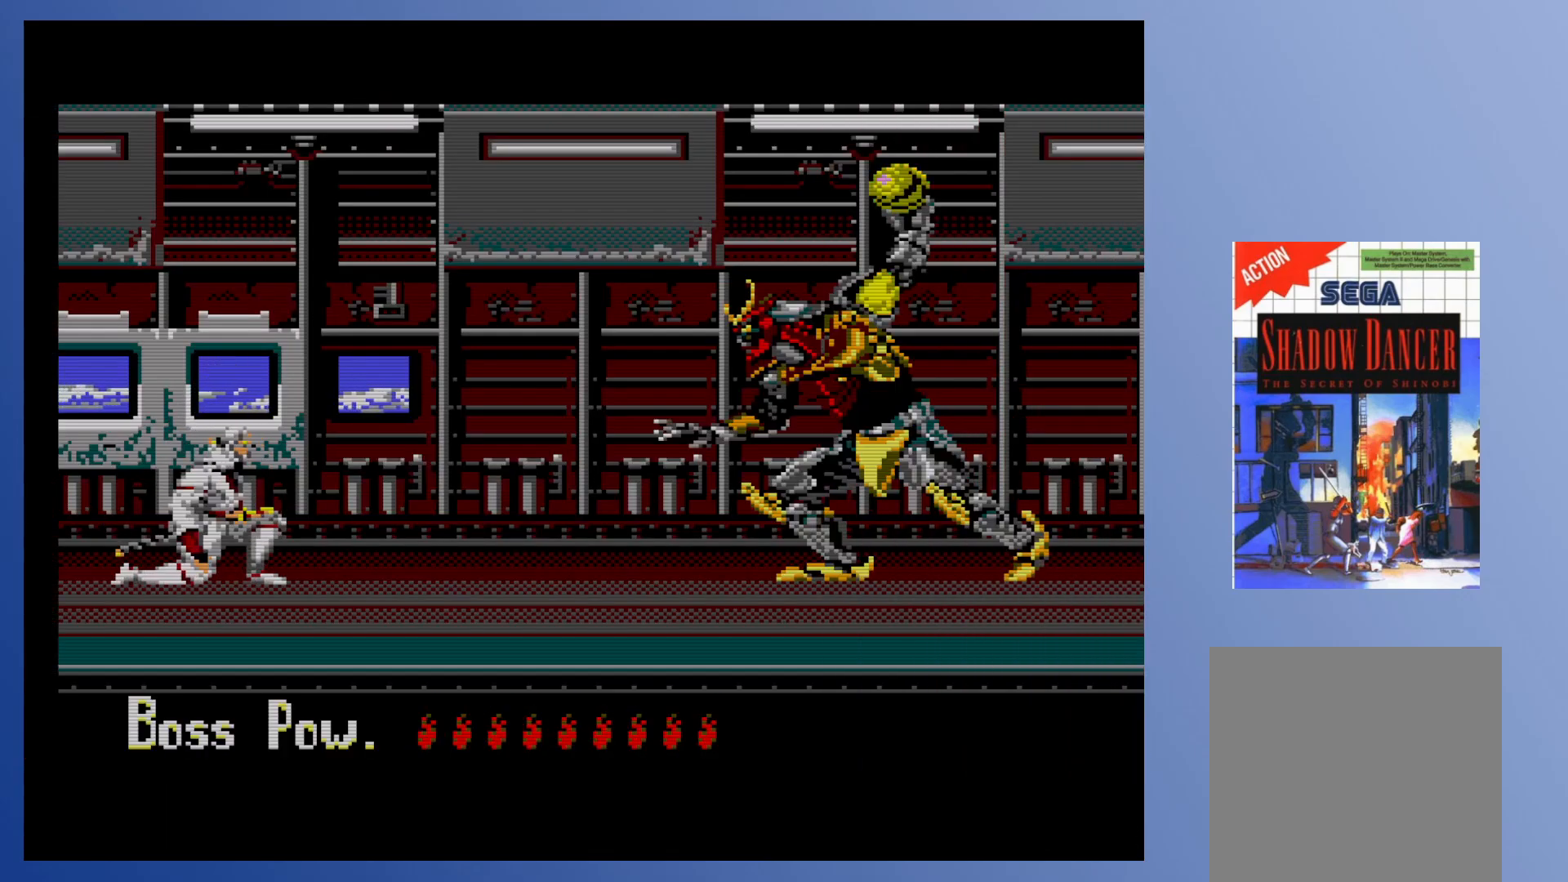
{"buttons": [], "events": []}
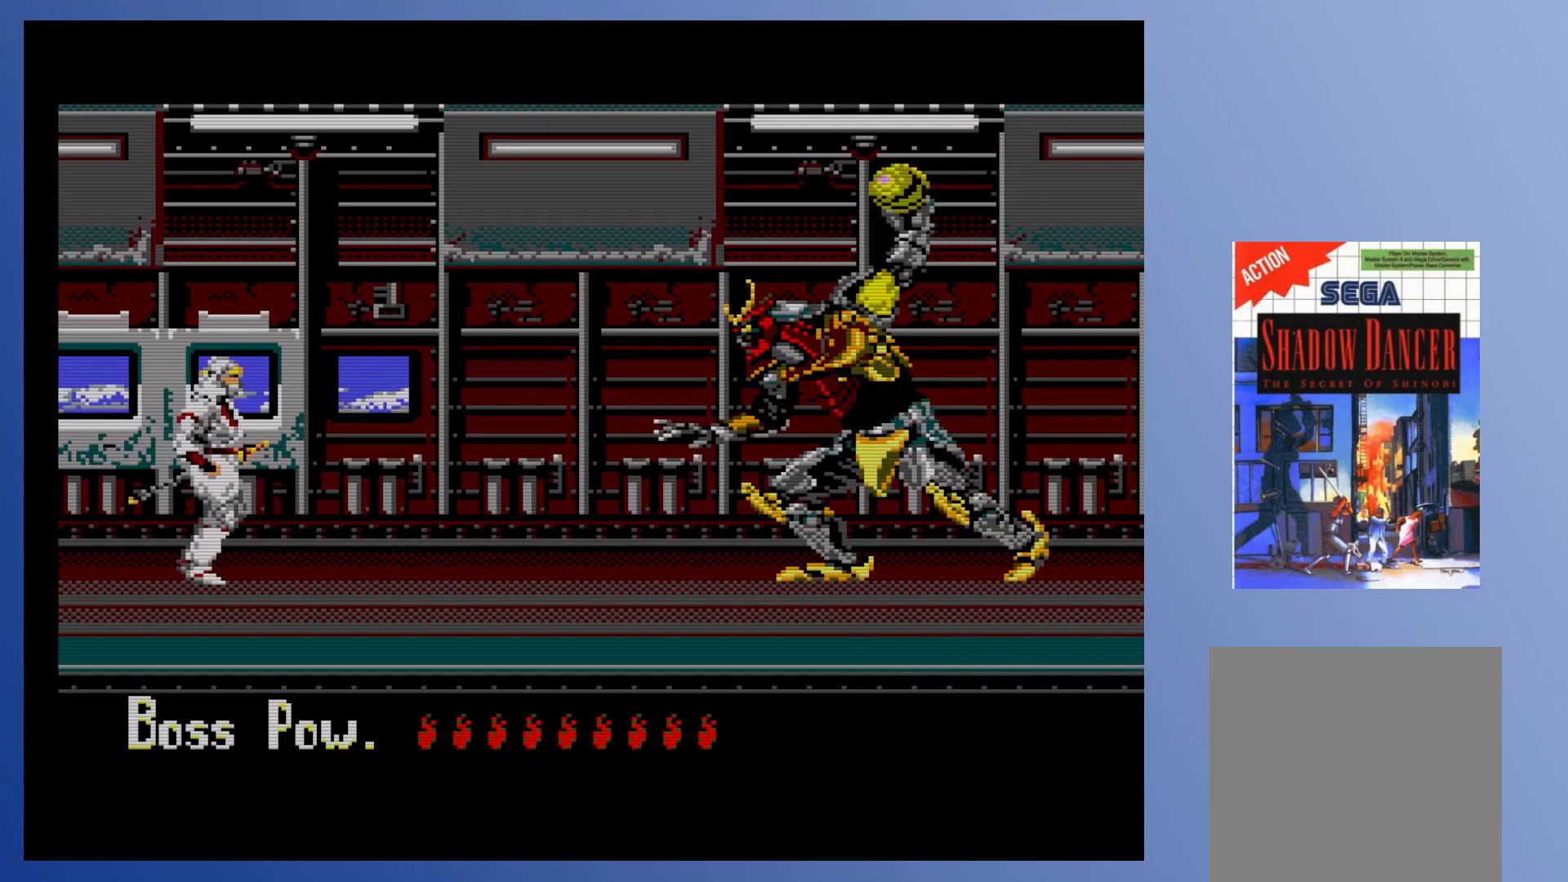
{"buttons": [], "events": [[183, "DPAD_RIGHT", "down"], [300, "DPAD_RIGHT", "up"]]}
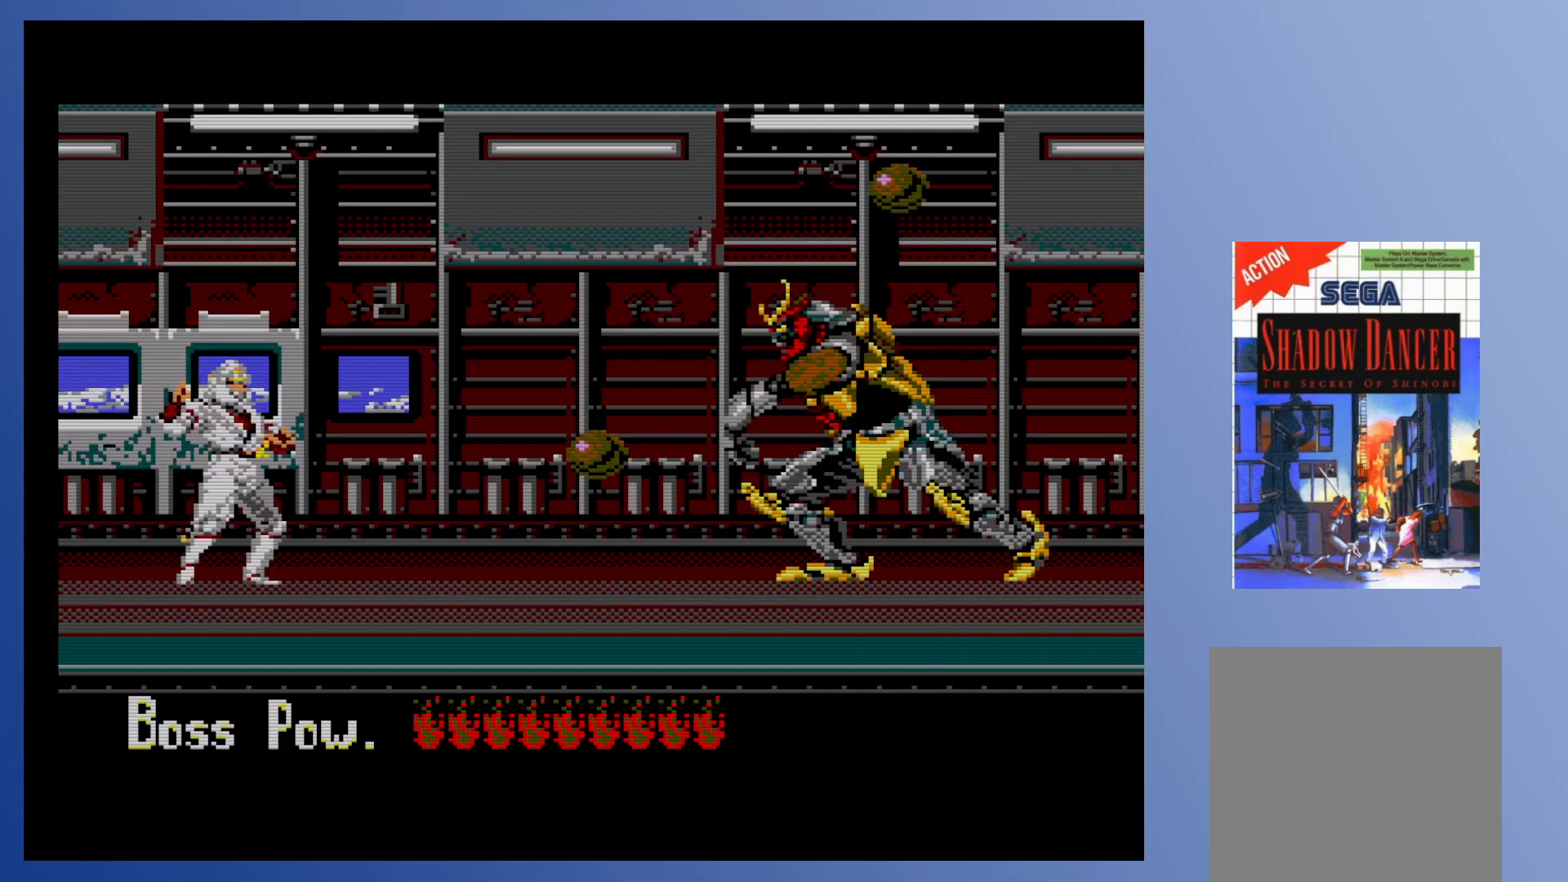
{"buttons": ["DPAD_RIGHT"], "events": [[133, "DPAD_RIGHT", "down"]]}
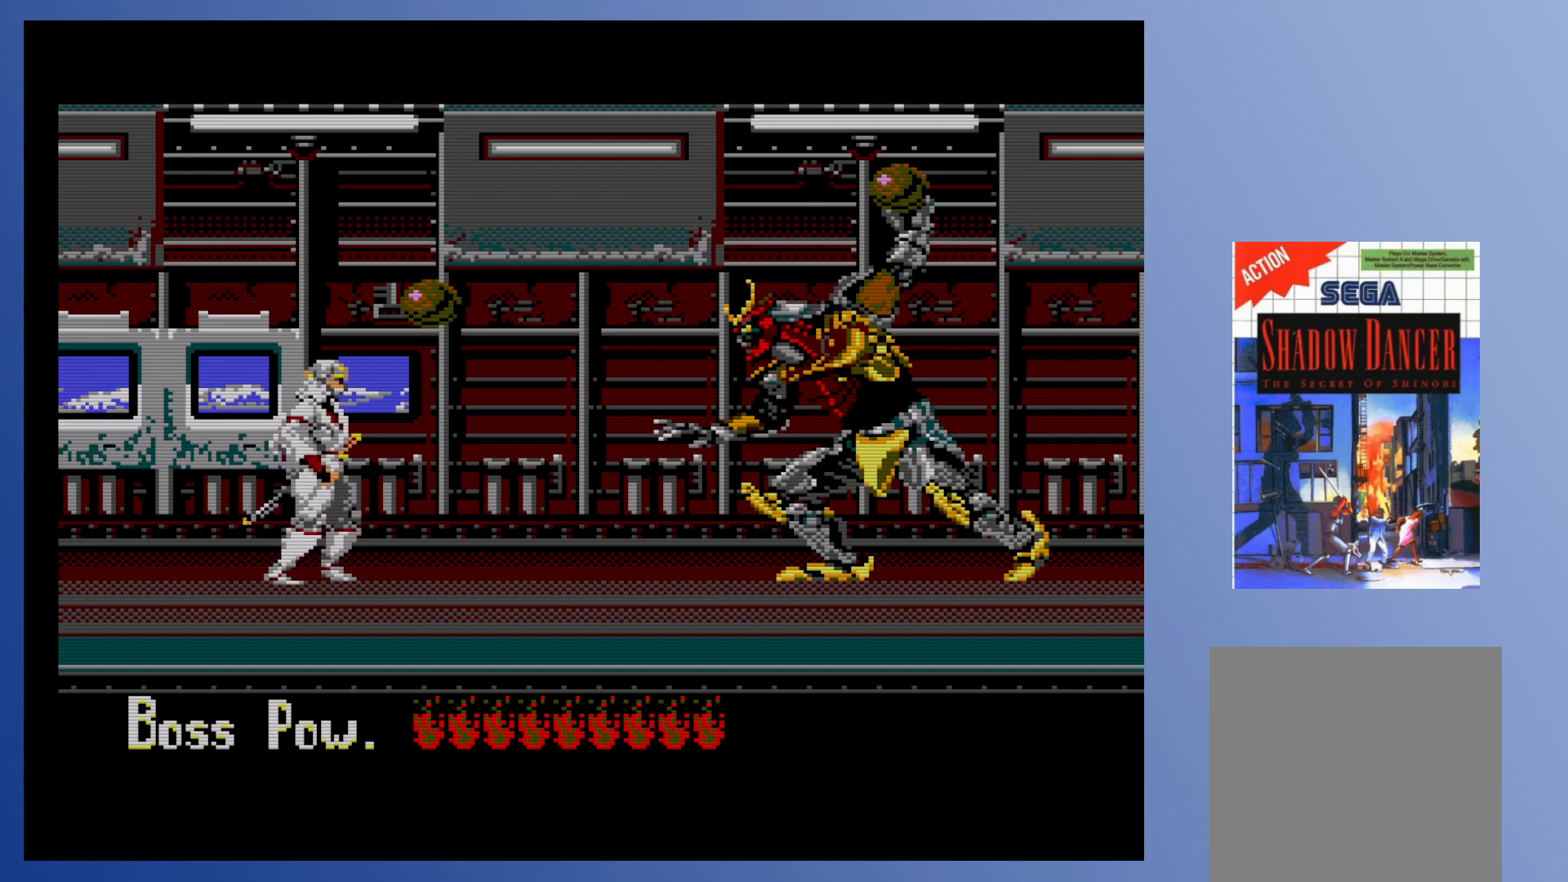
{"buttons": [], "events": [[283, "DPAD_RIGHT", "up"]]}
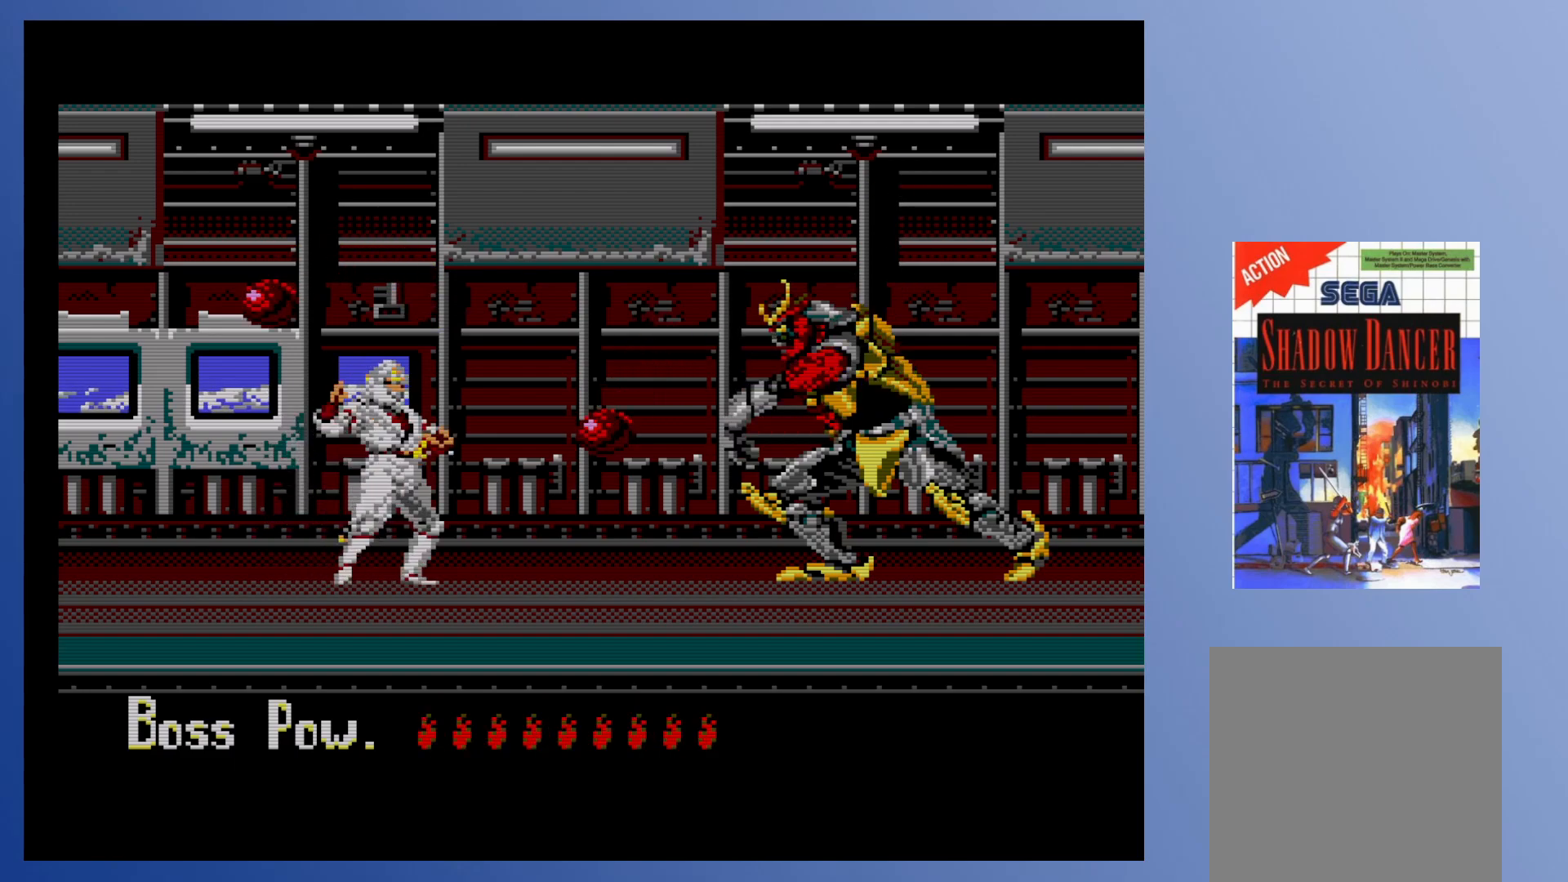
{"buttons": ["X", "DPAD_RIGHT"], "events": [[117, "A", "down"], [150, "X", "down"], [183, "DPAD_RIGHT", "down"], [233, "A", "up"], [317, "X", "up"], [350, "X", "down"], [433, "X", "up"], [467, "X", "down"]]}
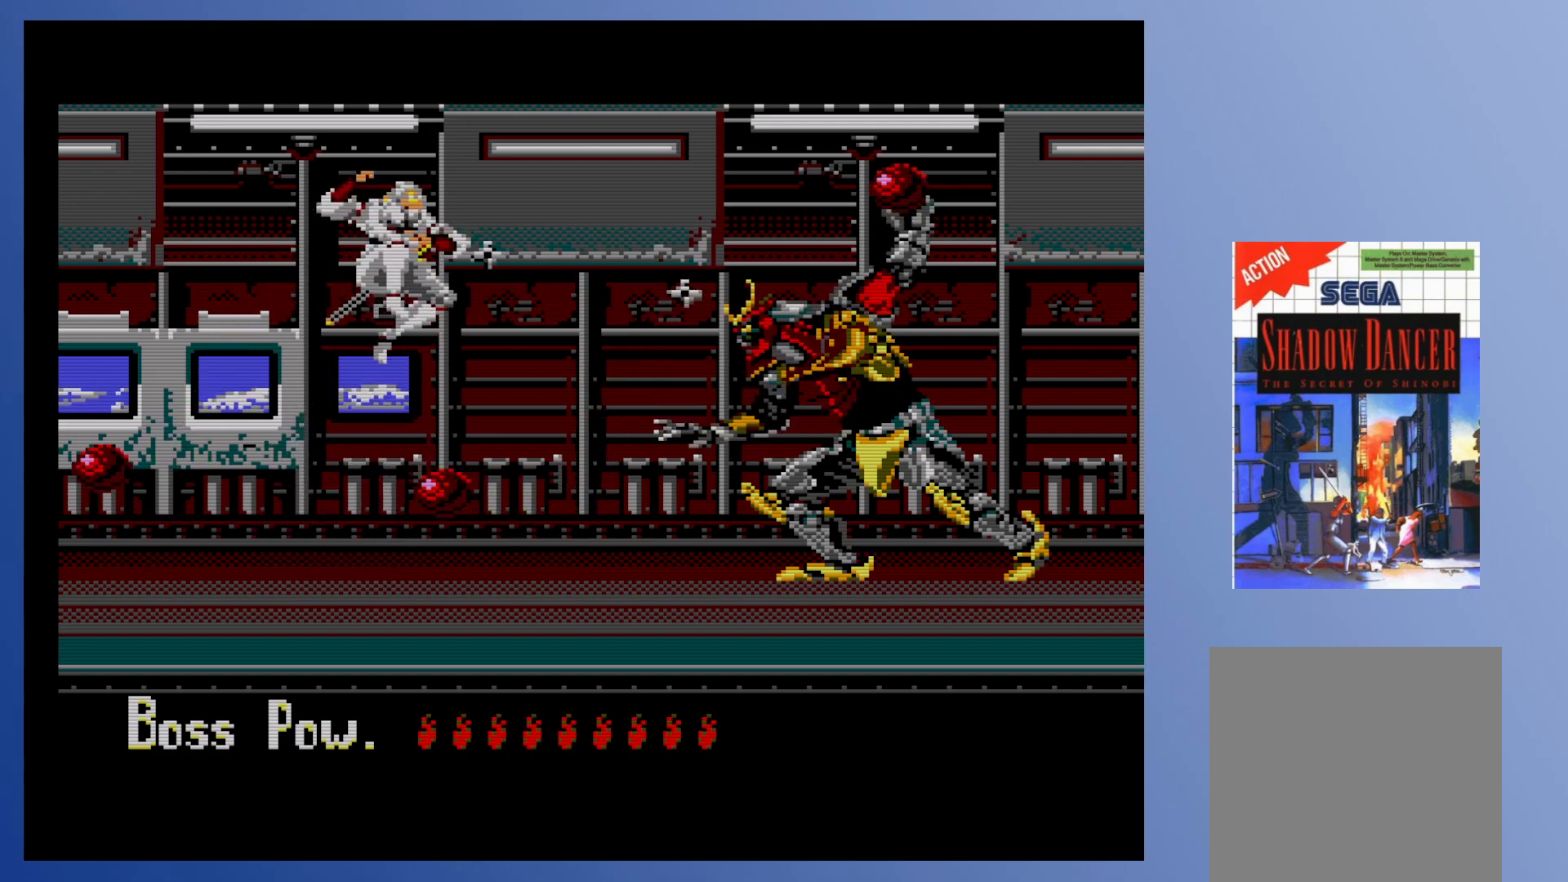
{"buttons": ["DPAD_LEFT"], "events": [[33, "X", "up"], [83, "X", "down"], [167, "X", "up"], [217, "X", "down"], [283, "DPAD_RIGHT", "up"], [283, "X", "up"], [467, "DPAD_LEFT", "down"]]}
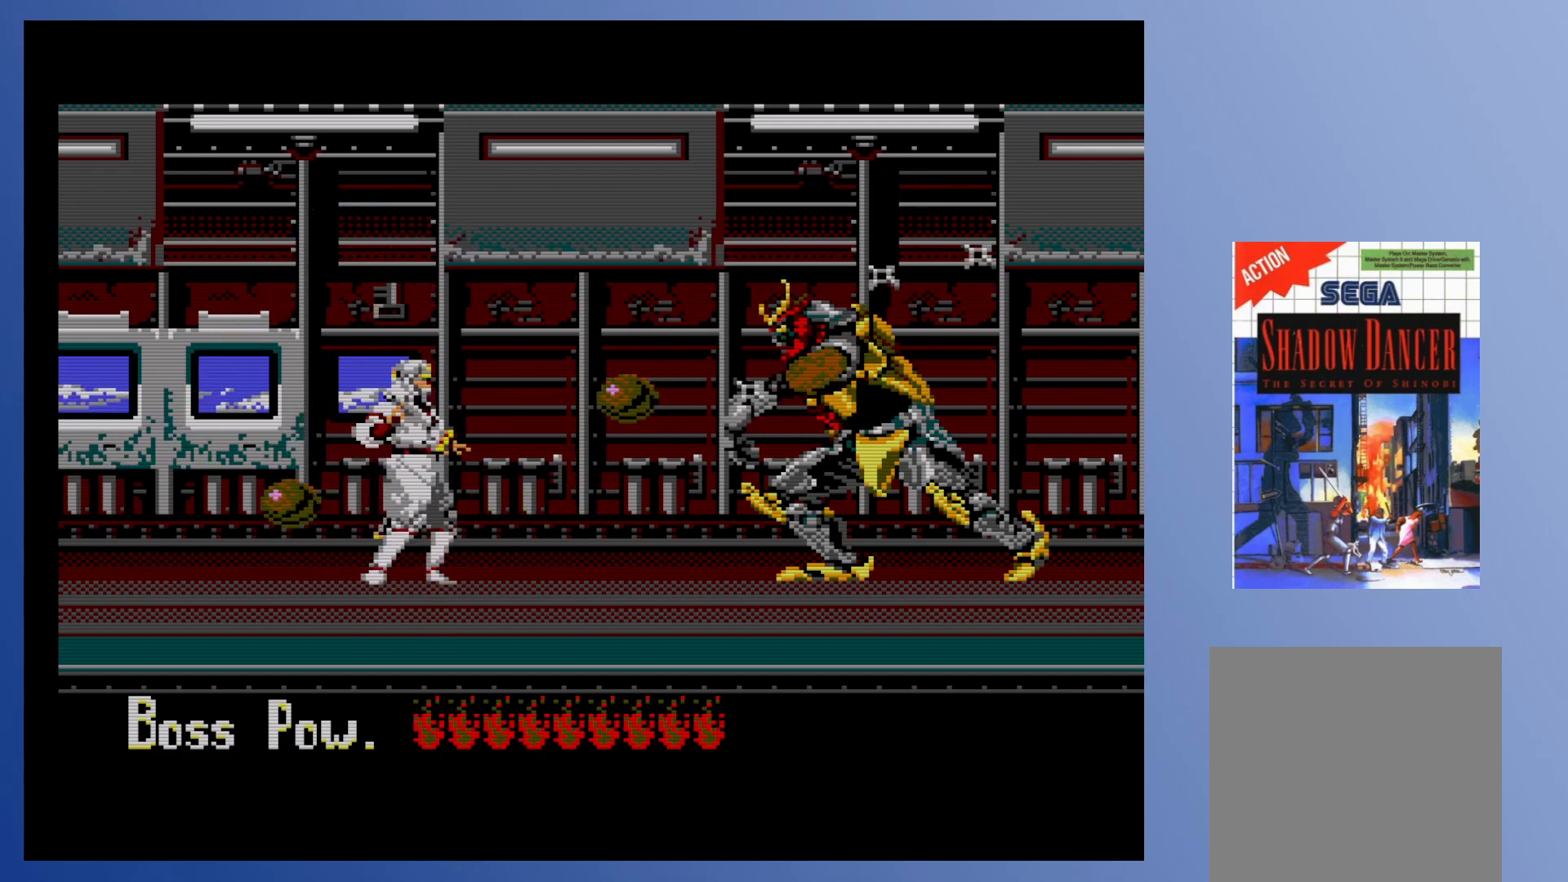
{"buttons": ["A", "X"], "events": [[350, "DPAD_LEFT", "up"], [367, "DPAD_RIGHT", "down"], [417, "DPAD_RIGHT", "up"], [433, "A", "down"], [483, "X", "down"]]}
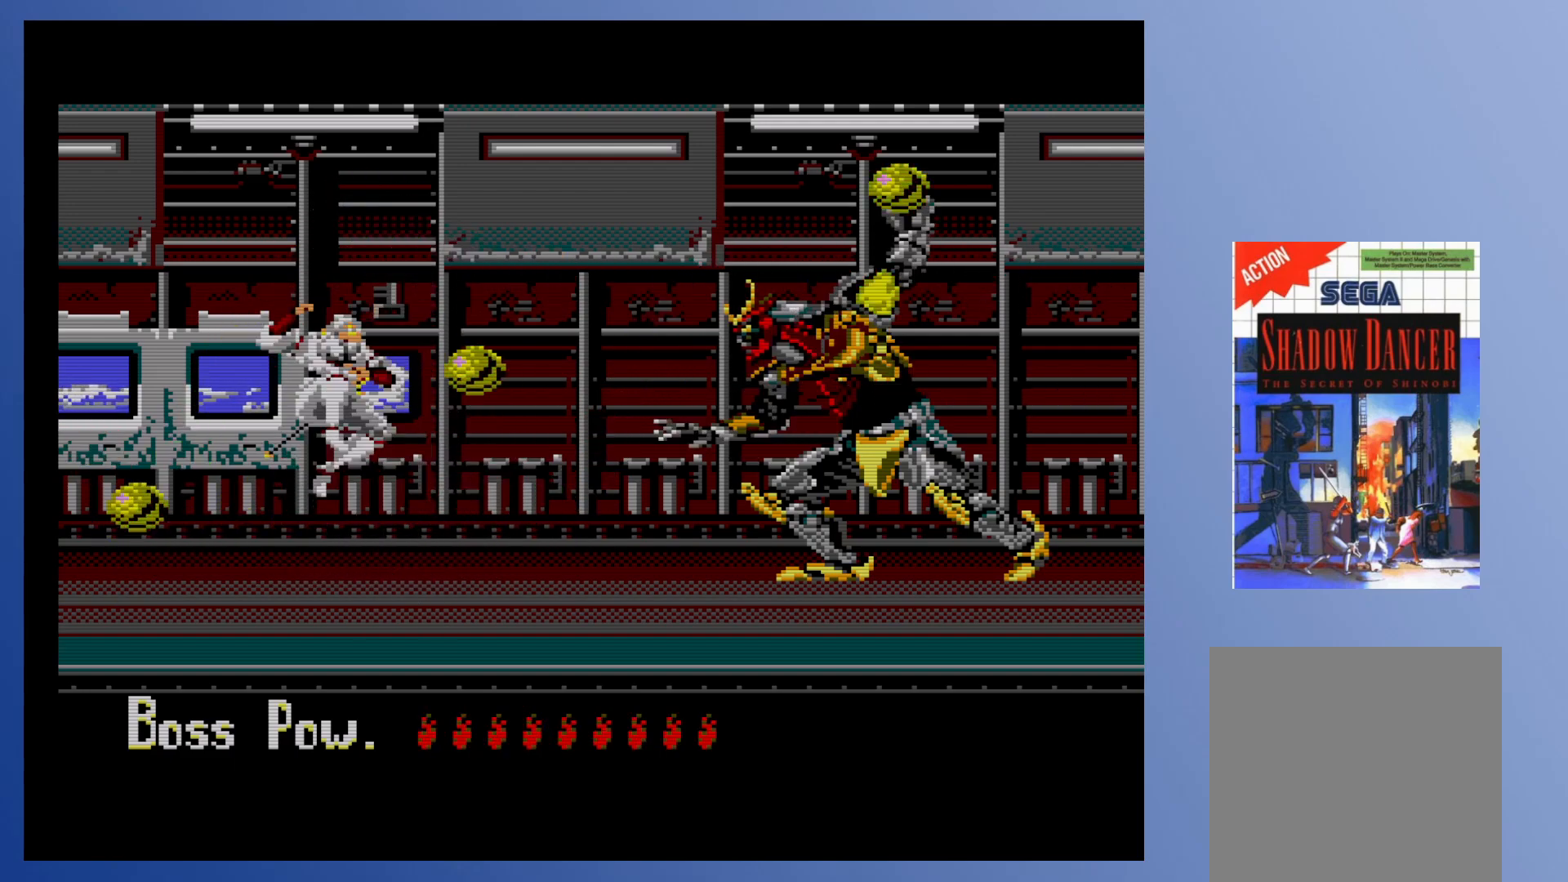
{"buttons": ["X"], "events": [[50, "A", "up"], [150, "X", "up"], [200, "X", "down"], [267, "X", "up"], [283, "DPAD_RIGHT", "down"], [333, "X", "down"], [417, "X", "up"], [433, "DPAD_RIGHT", "up"], [500, "X", "down"]]}
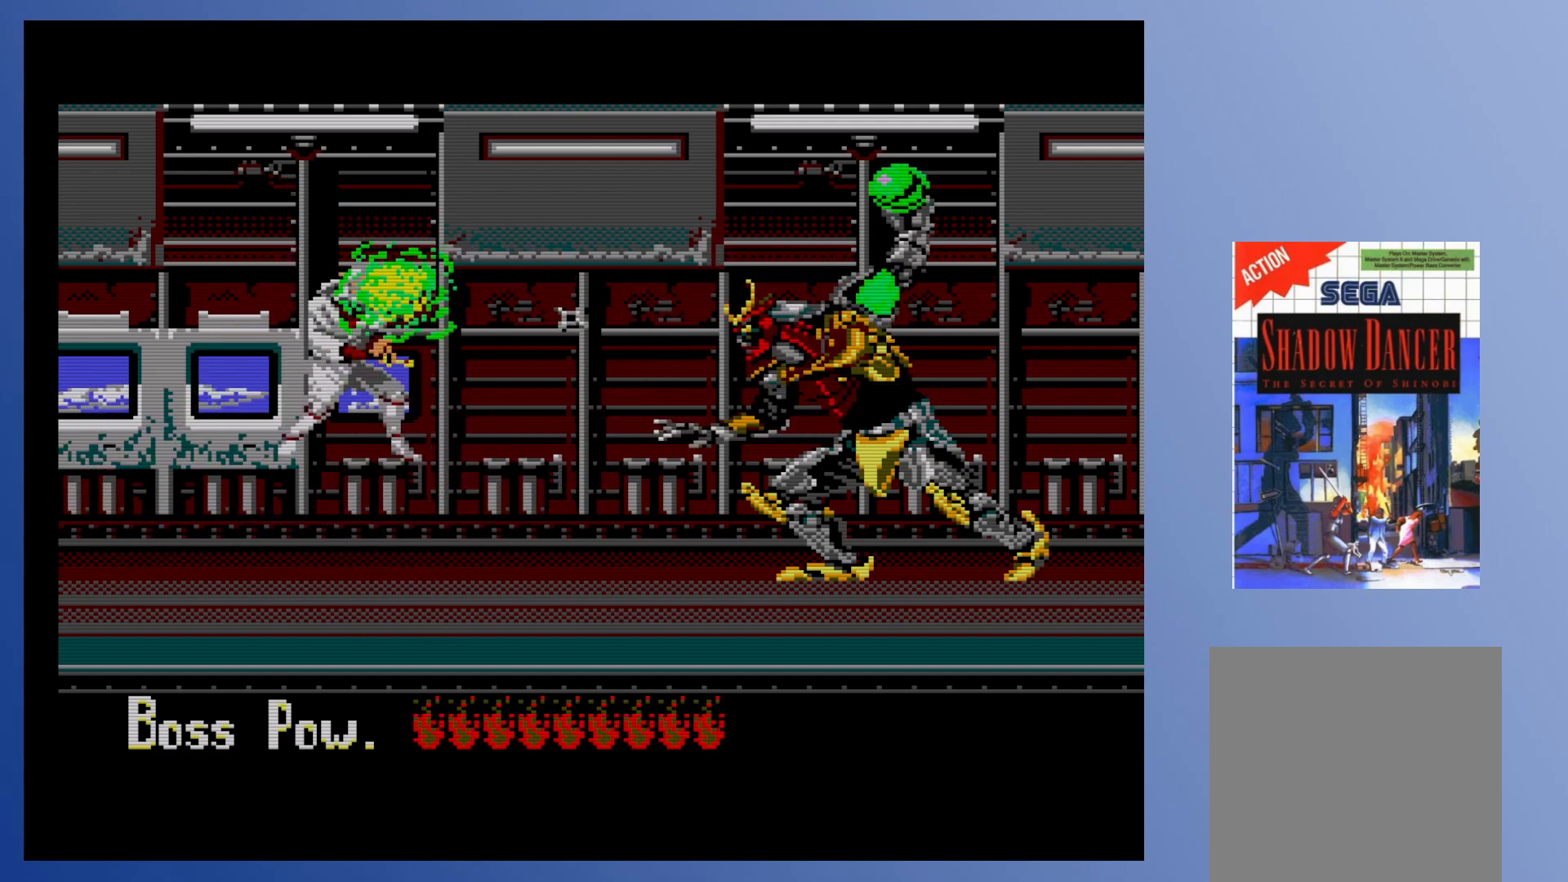
{"buttons": [], "events": [[67, "X", "up"]]}
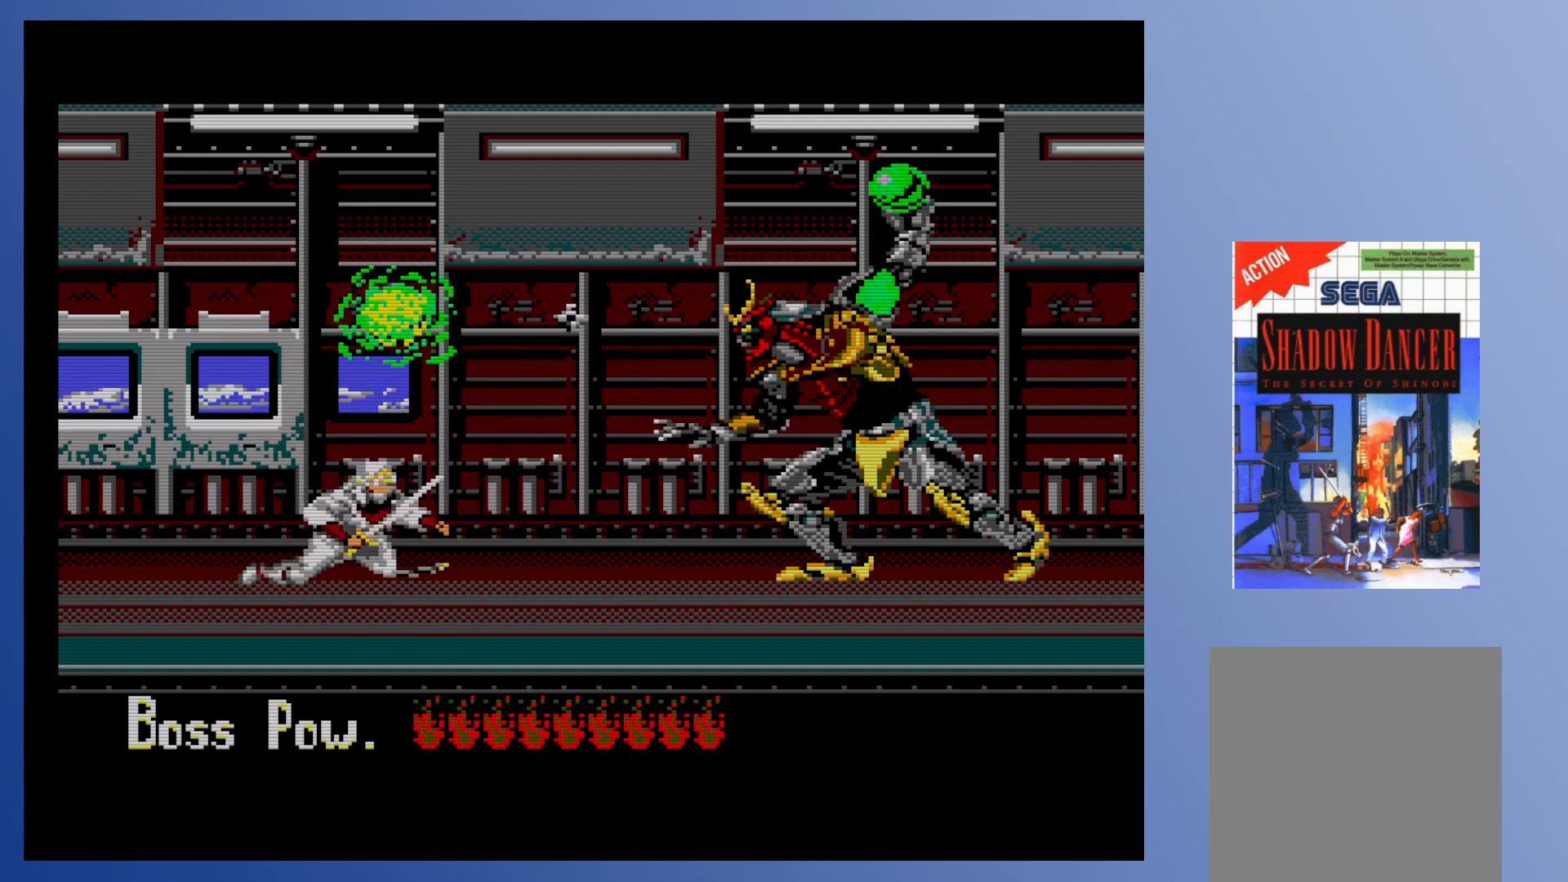
{"buttons": [], "events": []}
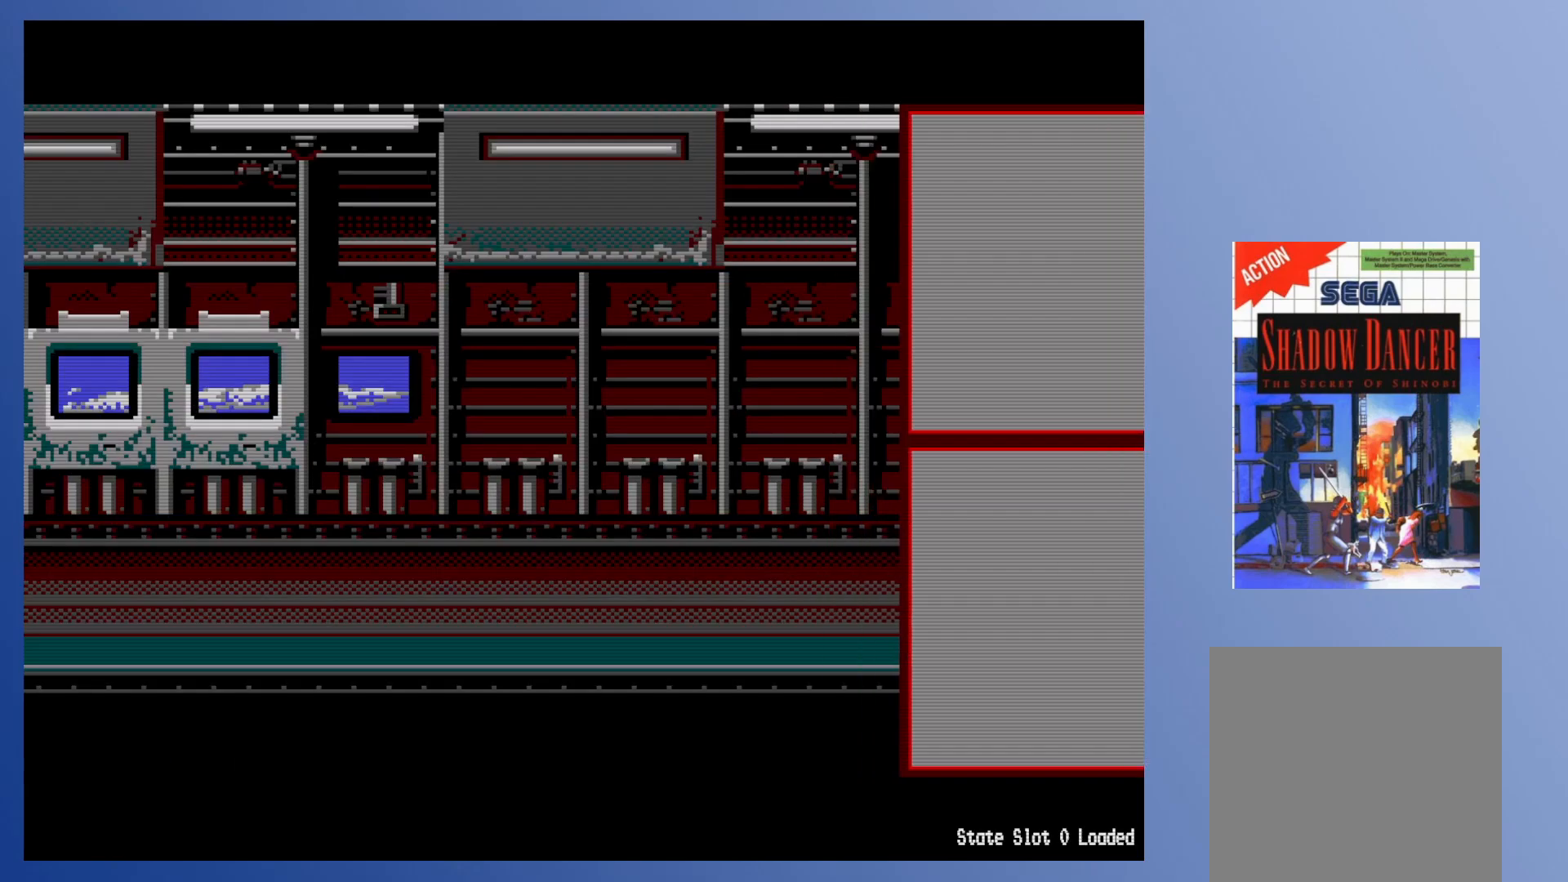
{"buttons": [], "events": []}
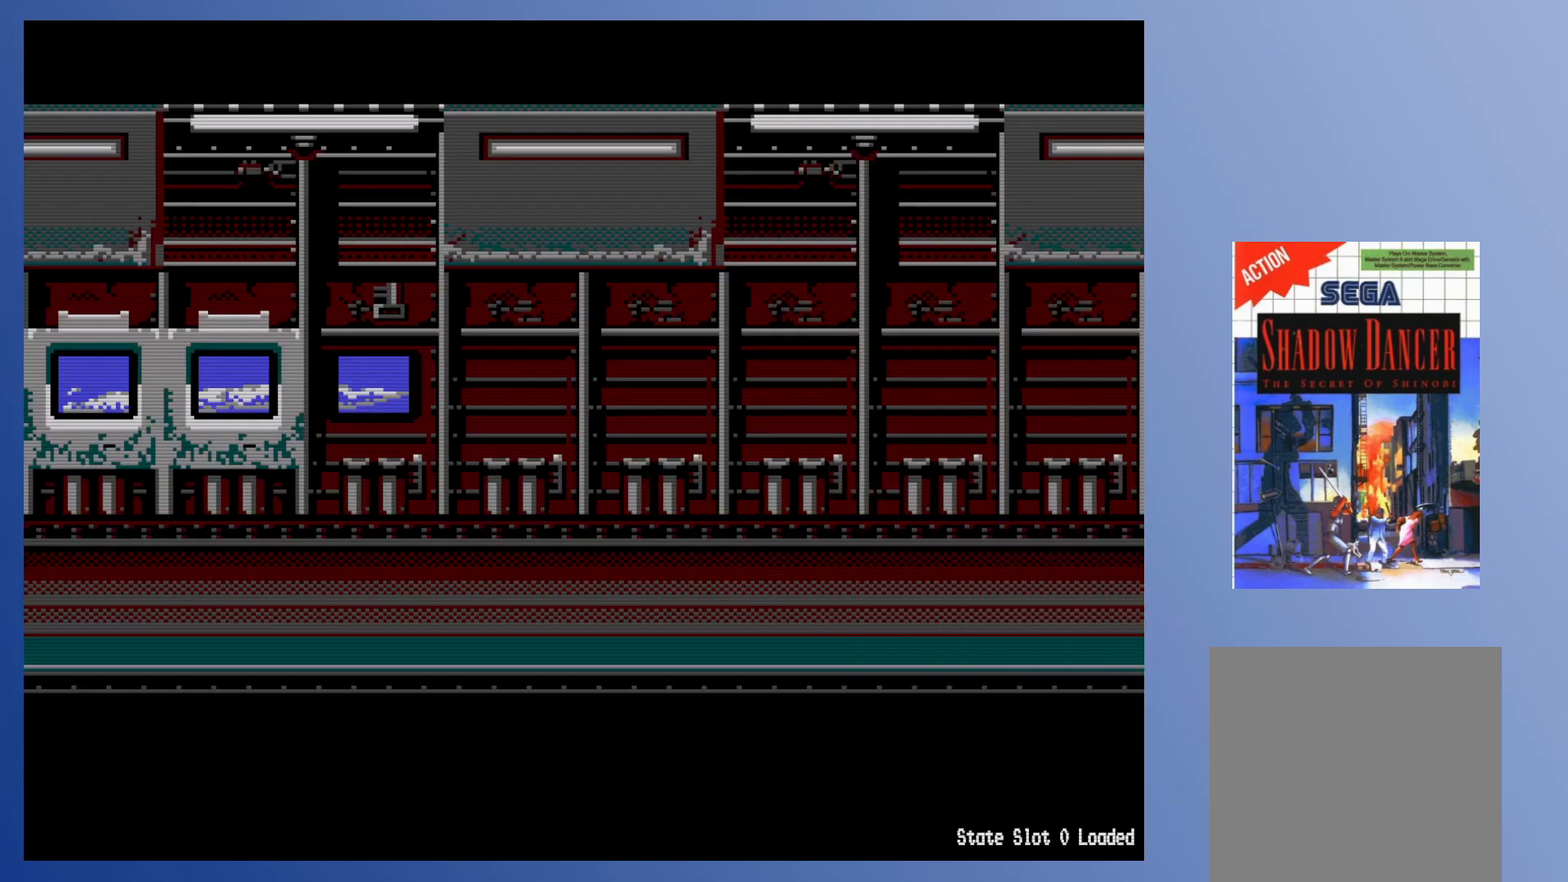
{"buttons": [], "events": []}
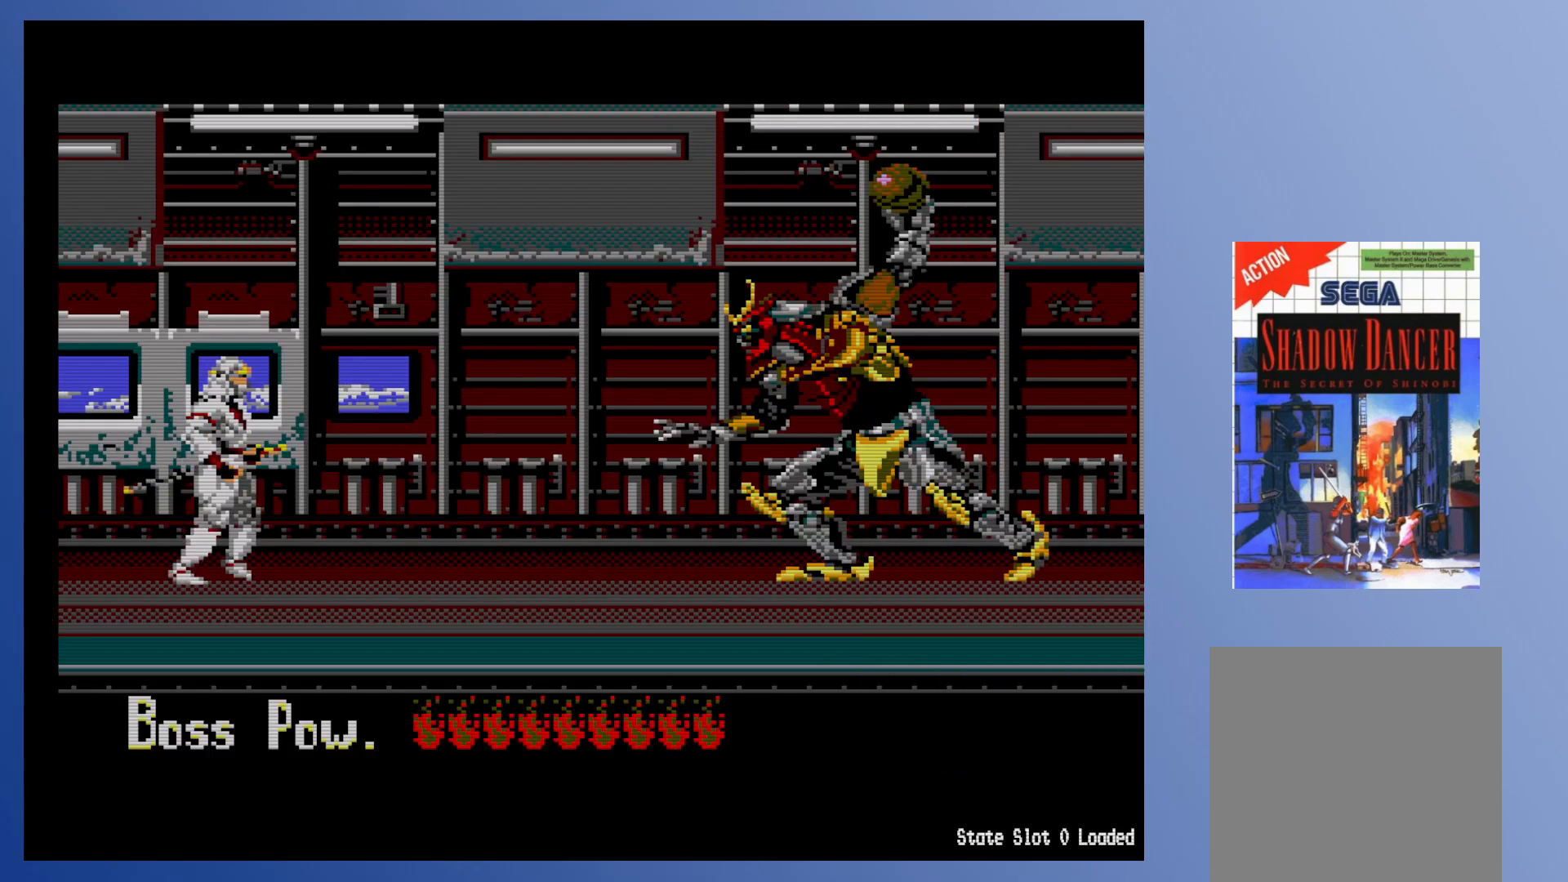
{"buttons": [], "events": [[150, "A", "down"], [183, "X", "down"], [217, "A", "up"], [300, "X", "up"]]}